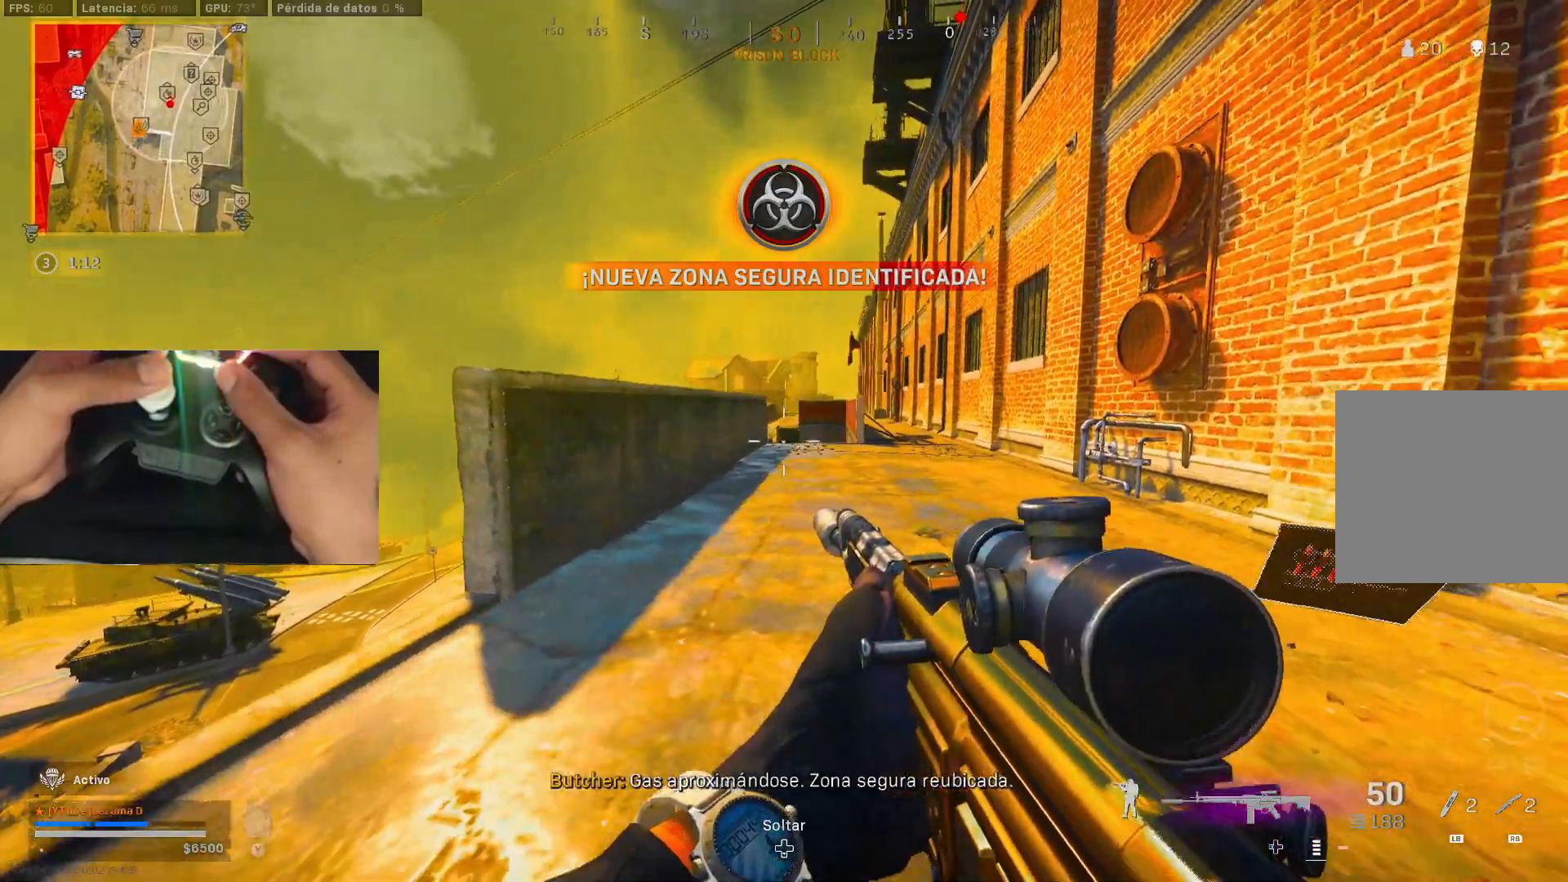
Gameplay with a controller (Xbox layout); each line is a JSON object with the inputs held at the frame after it. "events" lists button and stick changes between this image and that frame as [ms after this image, input, new state], when the widget could be followed in between.
{"buttons": [], "left_stick": "down-left", "right_stick": "center", "events": [[50, "A", "up"], [250, "right_stick", "left"], [317, "right_stick", "up-left"], [367, "R3", "down"], [367, "left_stick", "down-left"], [467, "R3", "up"], [467, "right_stick", "center"]]}
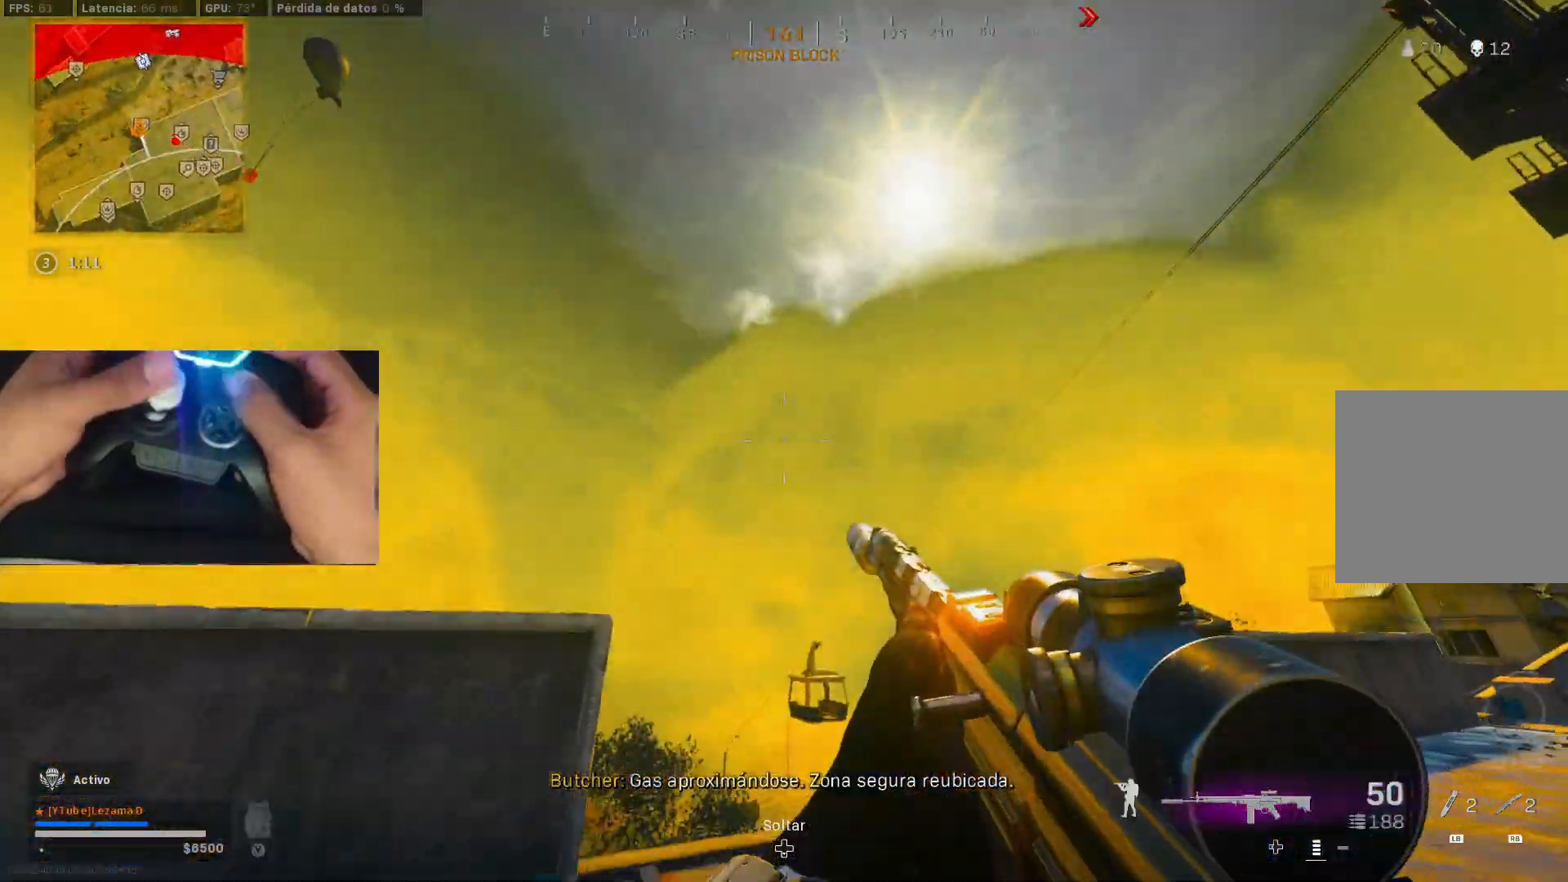
{"buttons": [], "left_stick": "up-left", "right_stick": "down-left", "events": [[17, "A", "down"], [100, "A", "up"], [117, "right_stick", "down-left"], [250, "right_stick", "left"], [367, "right_stick", "center"], [450, "right_stick", "down-left"], [467, "left_stick", "up-left"]]}
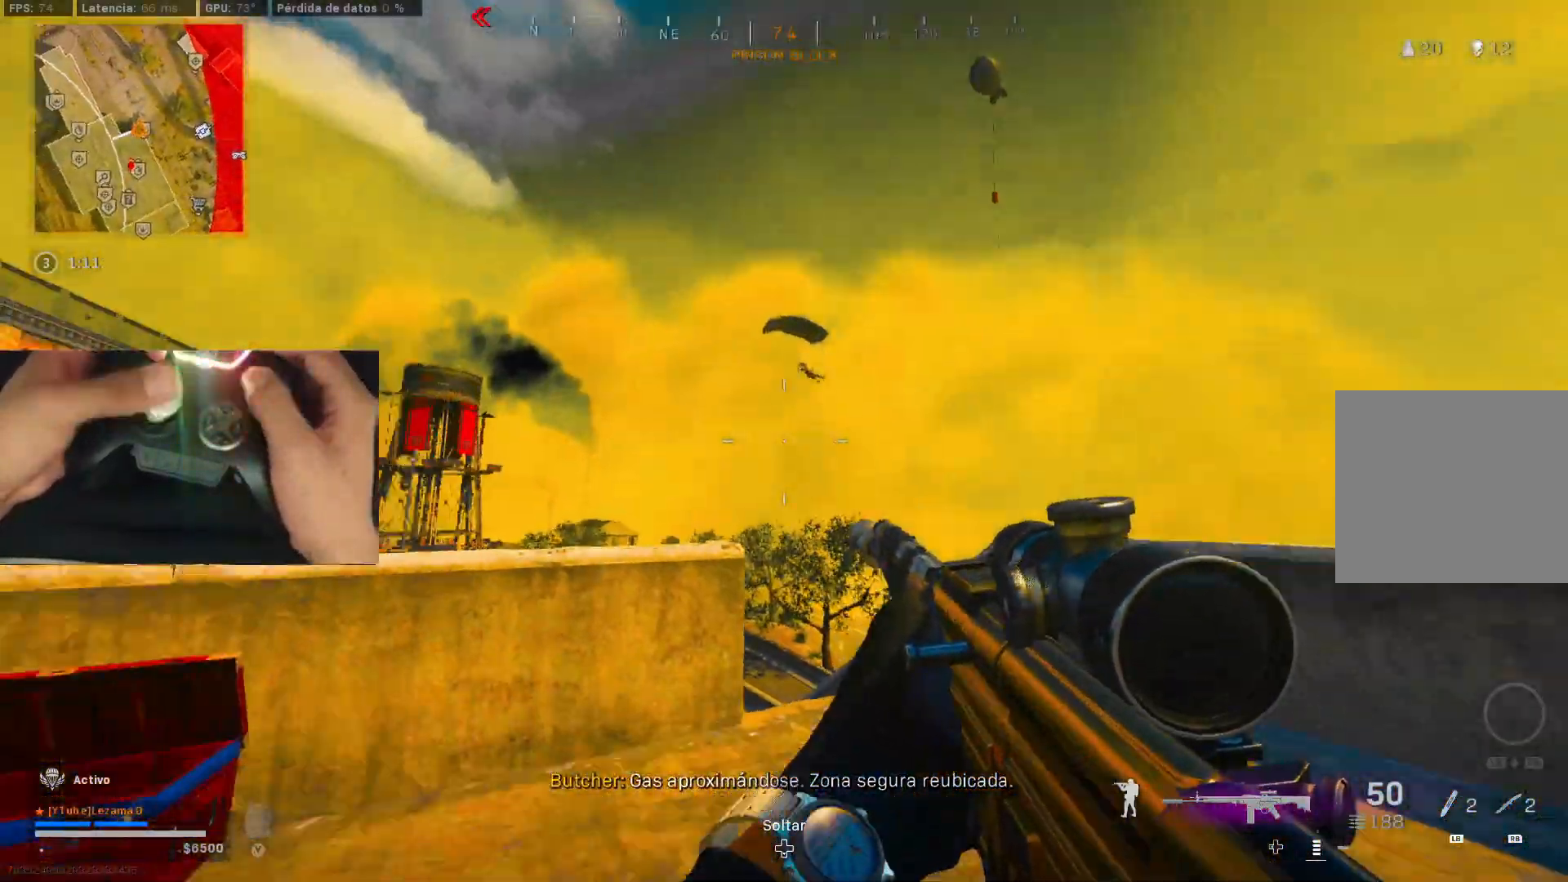
{"buttons": ["L2", "R2"], "left_stick": "left", "right_stick": "center", "events": [[17, "left_stick", "up"], [50, "right_stick", "center"], [117, "left_stick", "right"], [117, "right_stick", "up"], [167, "L2", "down"], [217, "left_stick", "down"], [217, "right_stick", "up-left"], [267, "left_stick", "down-left"], [367, "left_stick", "left"], [367, "right_stick", "up"], [467, "R2", "down"], [467, "right_stick", "center"]]}
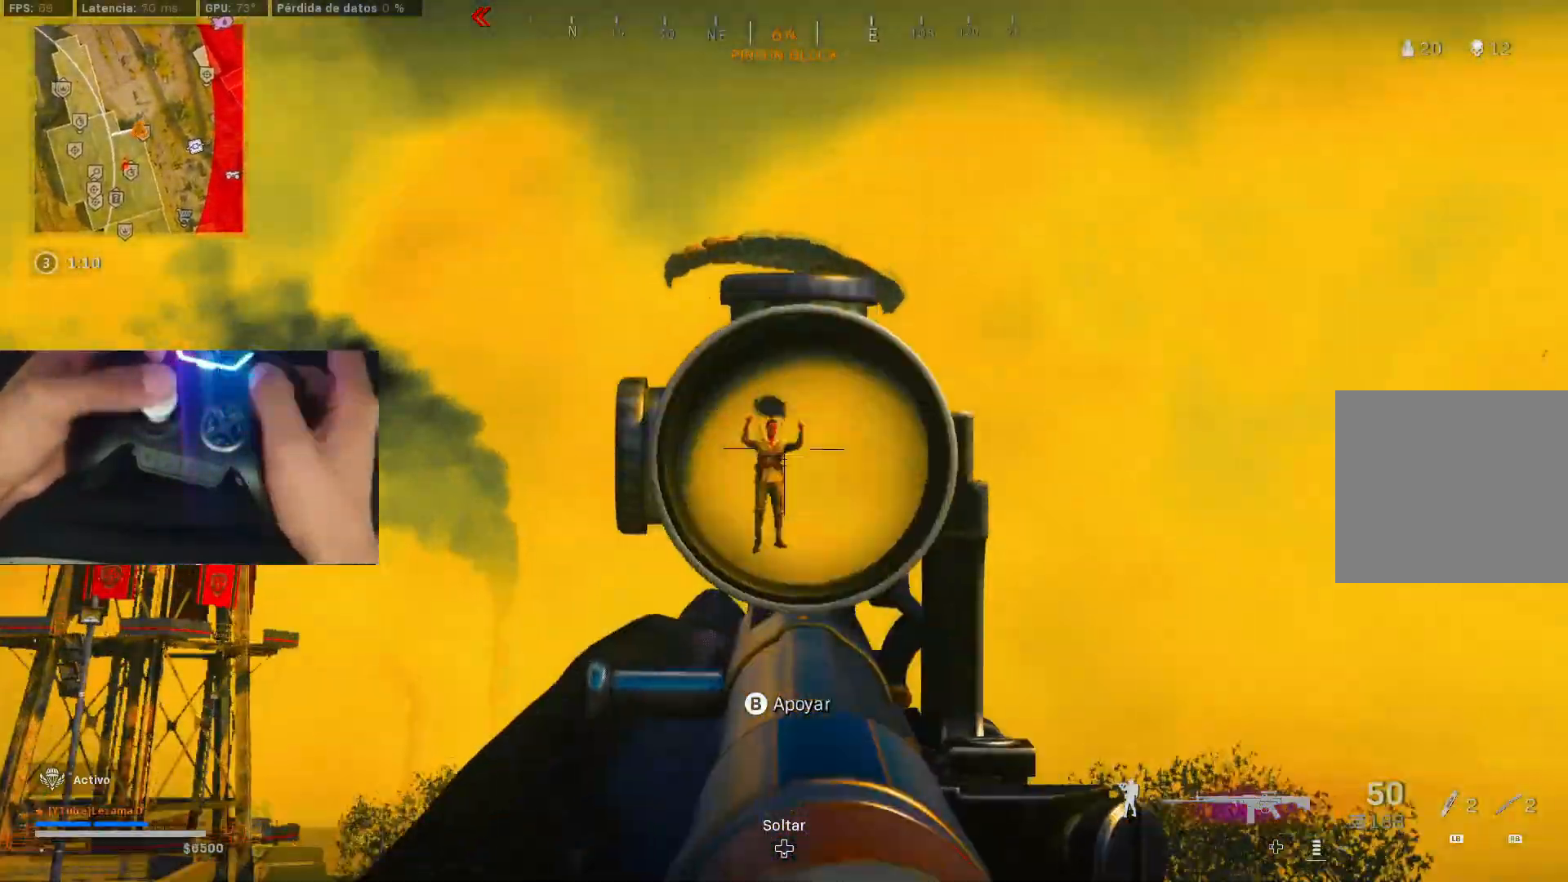
{"buttons": ["L2", "R2"], "left_stick": "down-left", "right_stick": "down-left", "events": [[67, "left_stick", "down-left"], [67, "right_stick", "down-left"], [217, "right_stick", "down"], [367, "right_stick", "center"], [450, "right_stick", "down-left"]]}
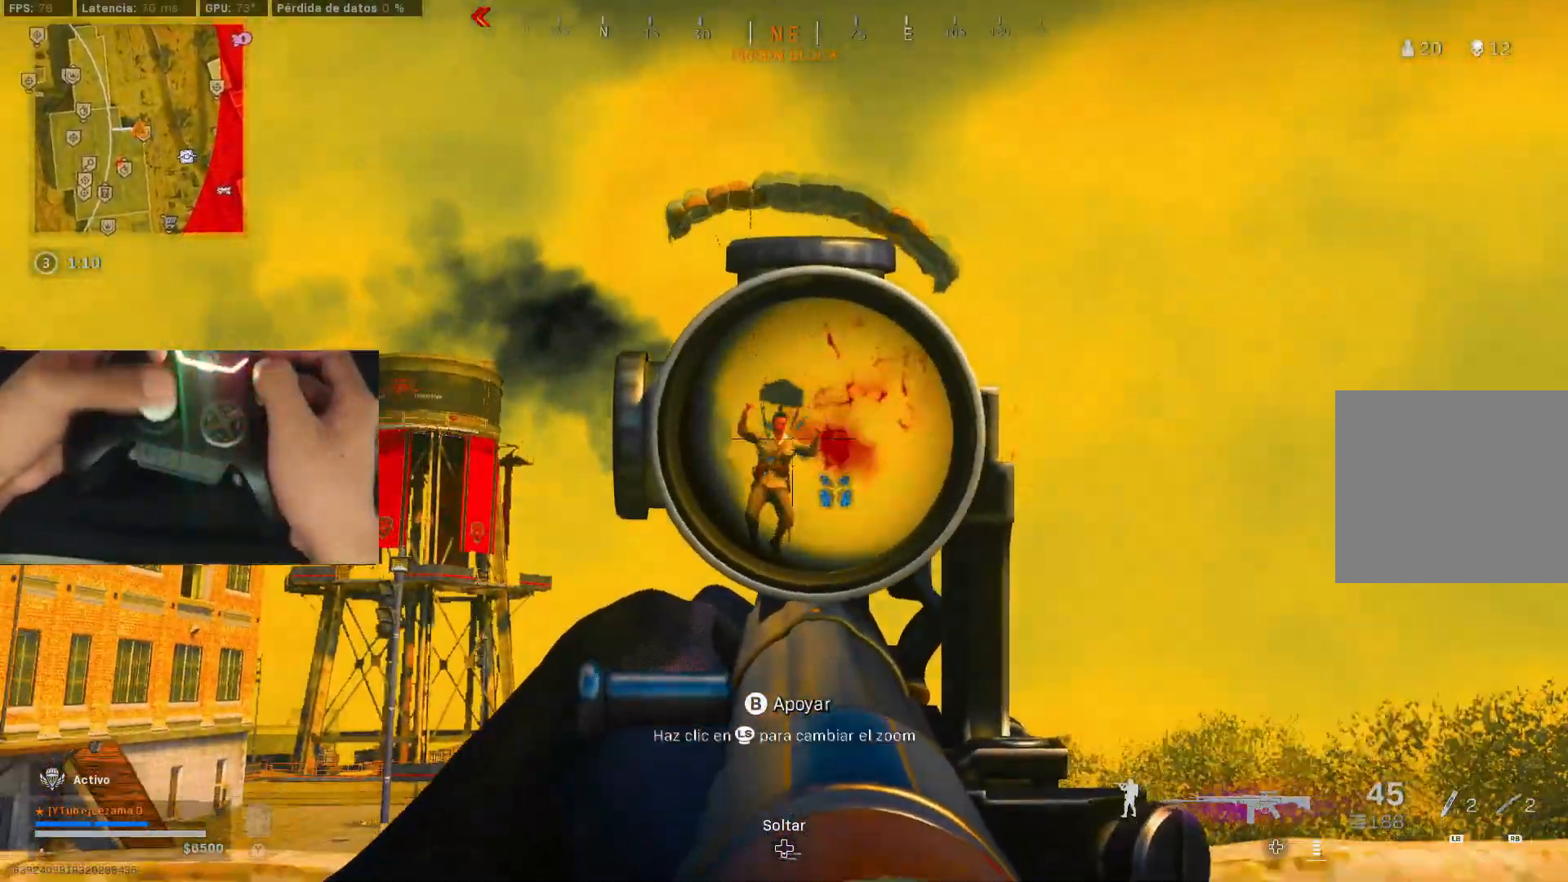
{"buttons": ["L2", "R2"], "left_stick": "down-left", "right_stick": "up-right", "events": [[217, "R3", "down"], [350, "A", "down"], [367, "R3", "up"], [400, "right_stick", "up-right"], [417, "A", "up"]]}
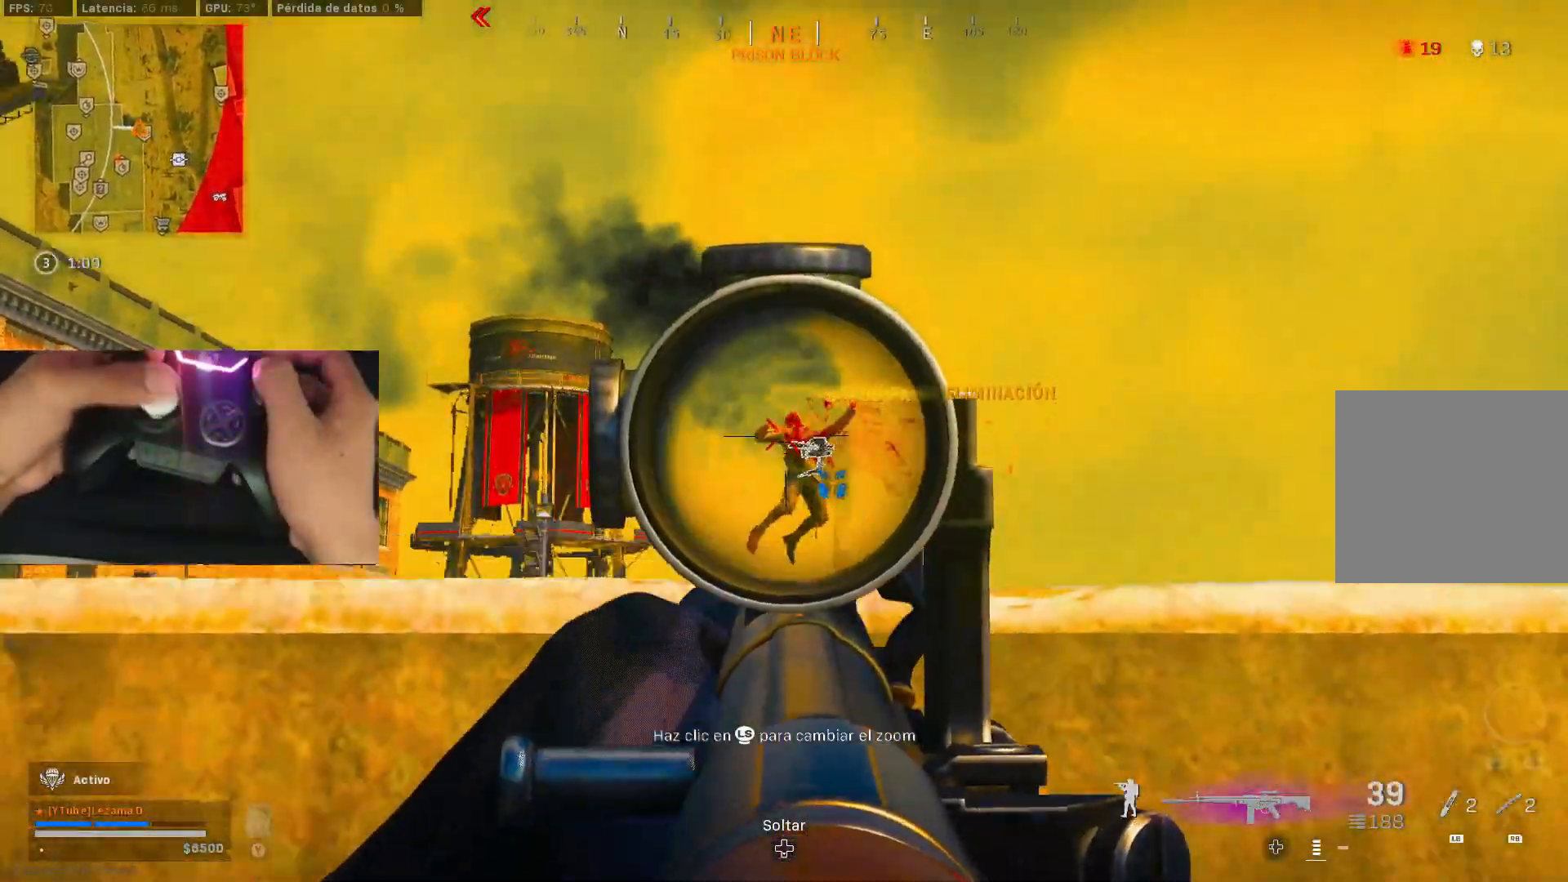
{"buttons": [], "left_stick": "left", "right_stick": "down-left", "events": [[17, "right_stick", "down"], [67, "right_stick", "down-left"], [100, "L2", "up"], [100, "R2", "up"], [100, "left_stick", "down-right"], [167, "left_stick", "down-left"], [267, "R3", "down"], [300, "left_stick", "left"], [317, "right_stick", "up-left"], [367, "A", "down"], [400, "R3", "up"], [417, "right_stick", "center"], [467, "A", "up"], [467, "right_stick", "down-left"]]}
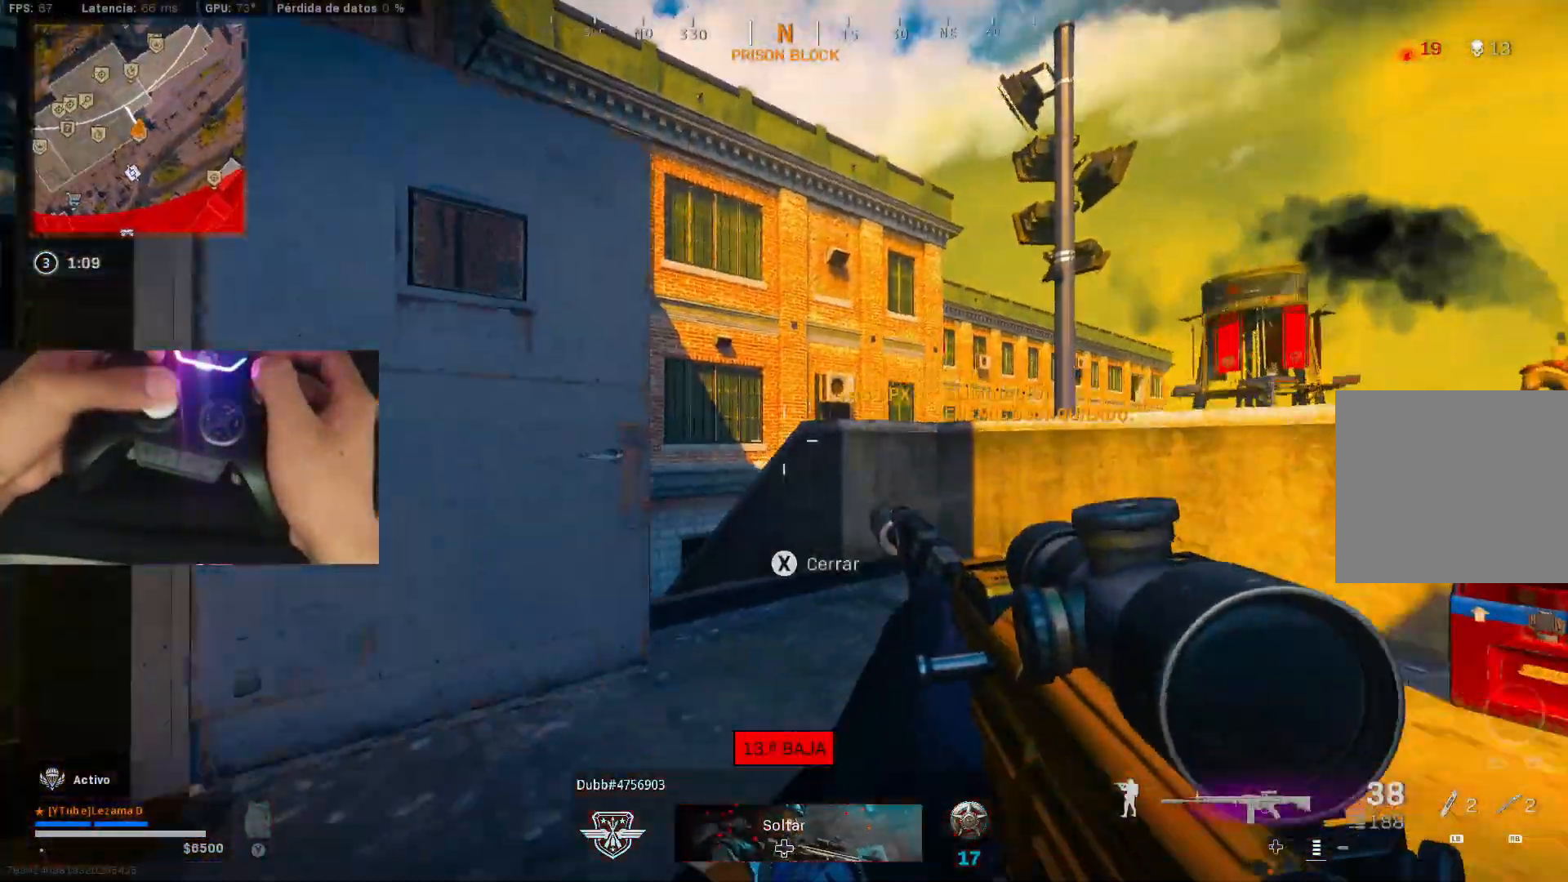
{"buttons": [], "left_stick": "left", "right_stick": "left", "events": [[17, "left_stick", "up-left"], [67, "right_stick", "center"], [117, "left_stick", "up"], [217, "left_stick", "right"], [267, "right_stick", "left"], [317, "left_stick", "down"], [367, "R3", "down"], [367, "left_stick", "down-left"], [467, "R3", "up"], [467, "left_stick", "left"]]}
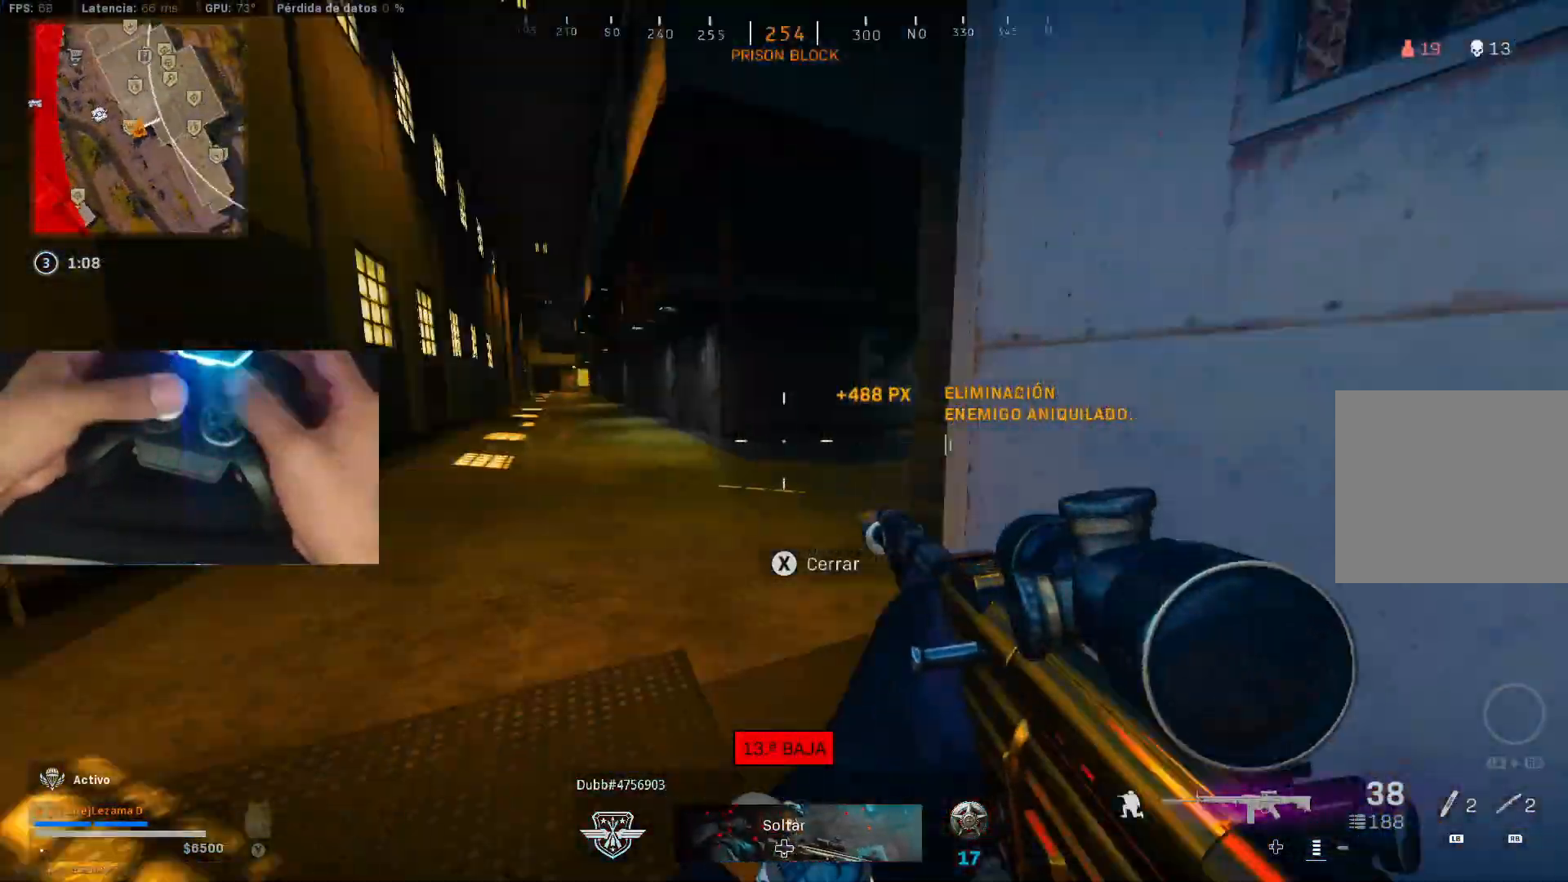
{"buttons": [], "left_stick": "down-right", "right_stick": "center", "events": [[17, "A", "down"], [67, "right_stick", "center"], [117, "A", "up"], [300, "left_stick", "up"], [300, "right_stick", "up-left"], [367, "right_stick", "center"], [467, "left_stick", "down-right"]]}
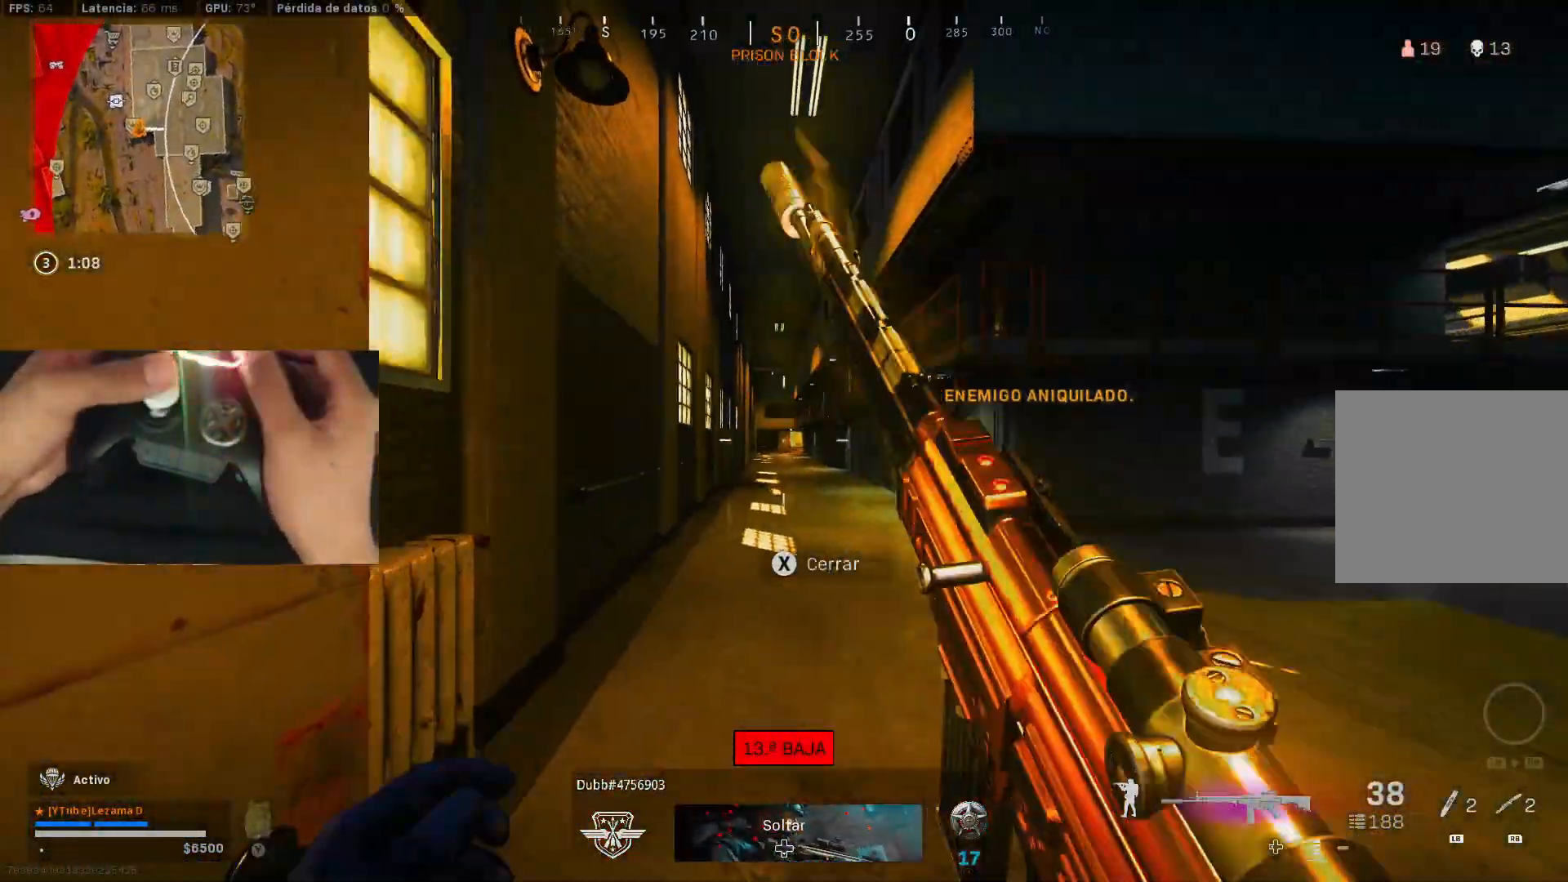
{"buttons": [], "left_stick": "down-left", "right_stick": "down-right", "events": [[17, "right_stick", "left"], [50, "left_stick", "down-left"], [67, "right_stick", "up-left"], [167, "right_stick", "left"], [317, "right_stick", "up-right"], [467, "right_stick", "down-right"]]}
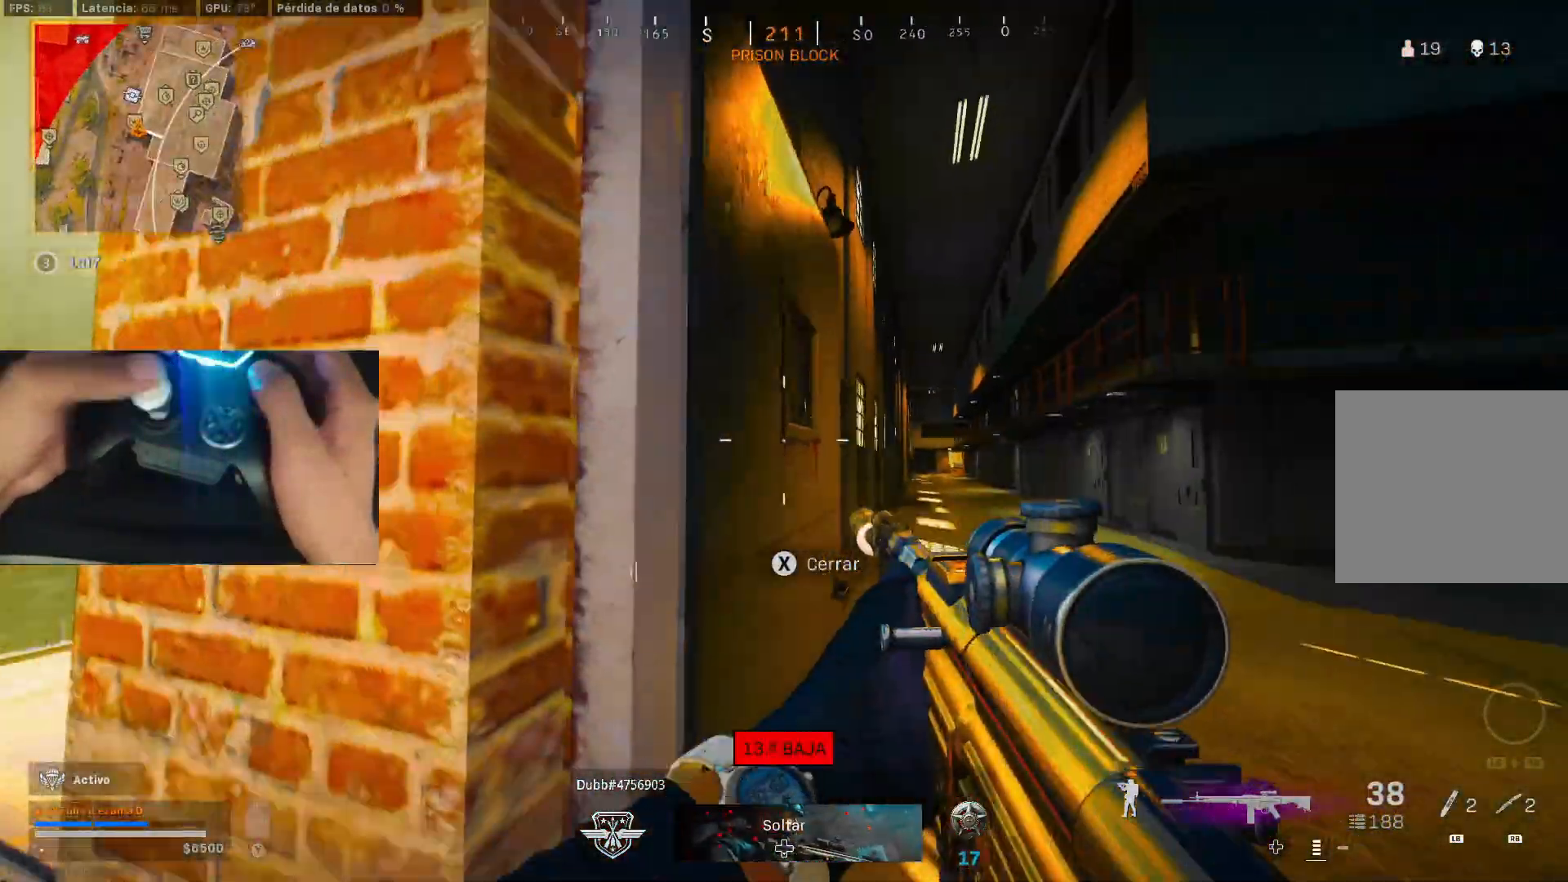
{"buttons": [], "left_stick": "up-left", "right_stick": "center", "events": [[17, "right_stick", "center"], [167, "left_stick", "left"], [317, "left_stick", "up-left"]]}
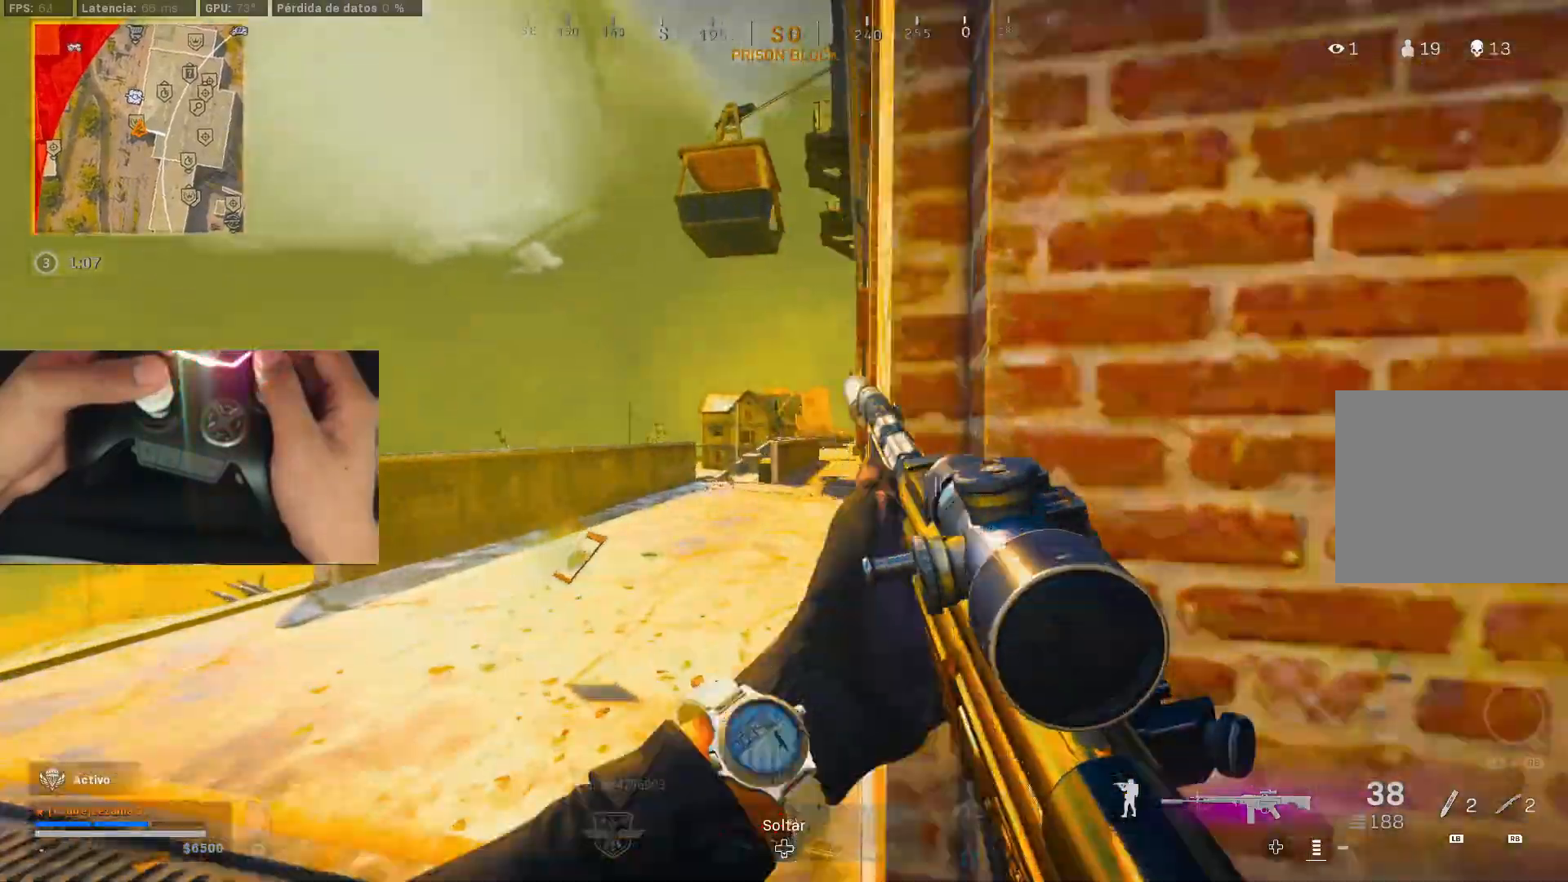
{"buttons": [], "left_stick": "left", "right_stick": "center", "events": [[67, "R3", "down"], [67, "left_stick", "left"], [167, "R3", "up"], [200, "A", "down"], [317, "A", "up"]]}
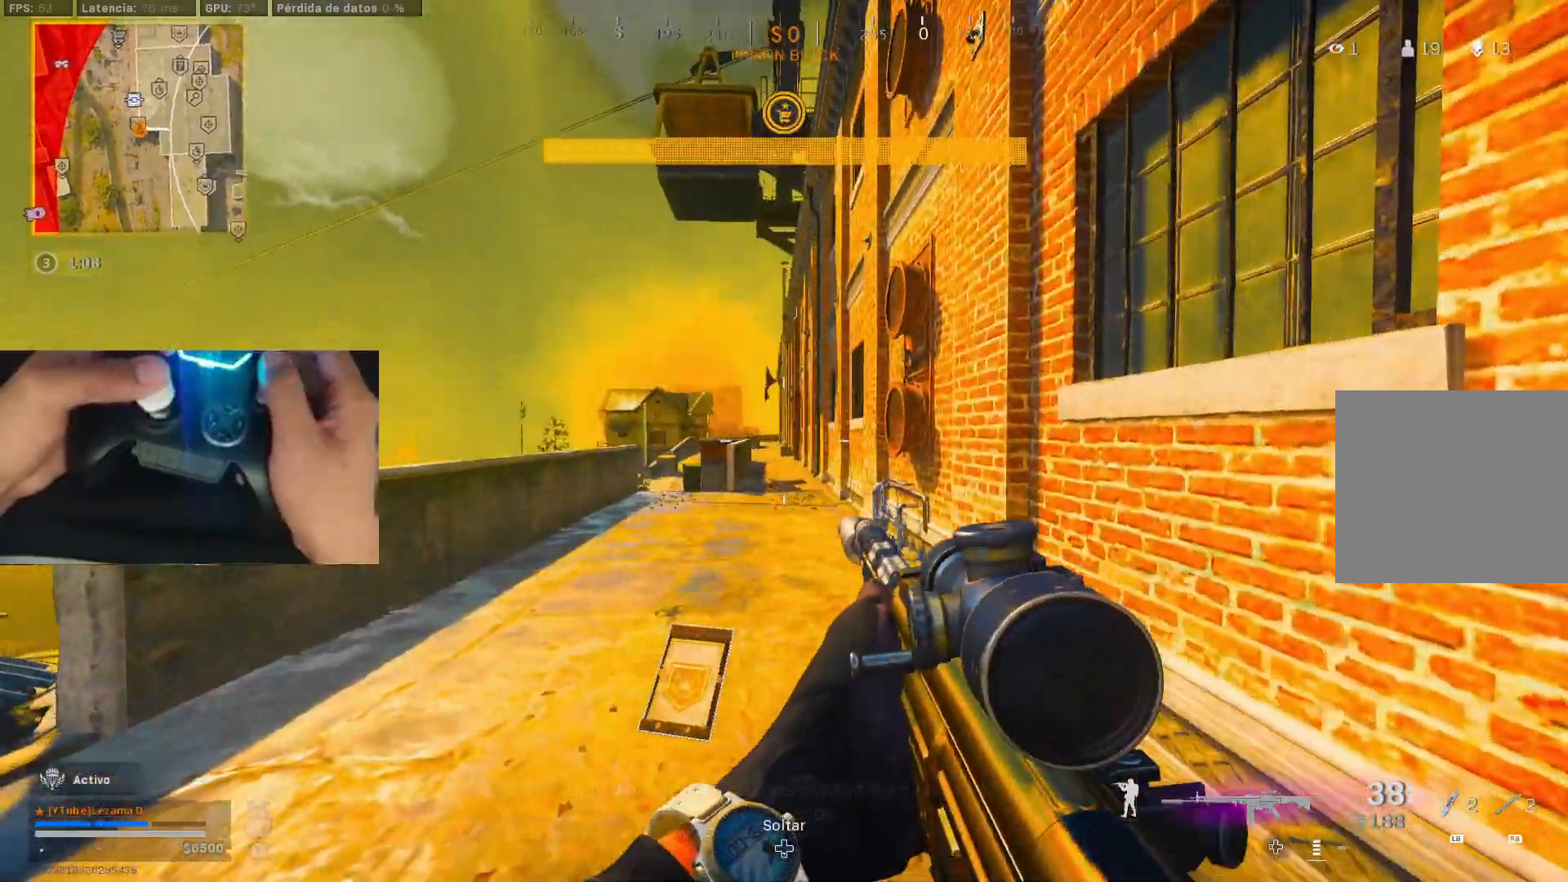
{"buttons": [], "left_stick": "left", "right_stick": "center", "events": []}
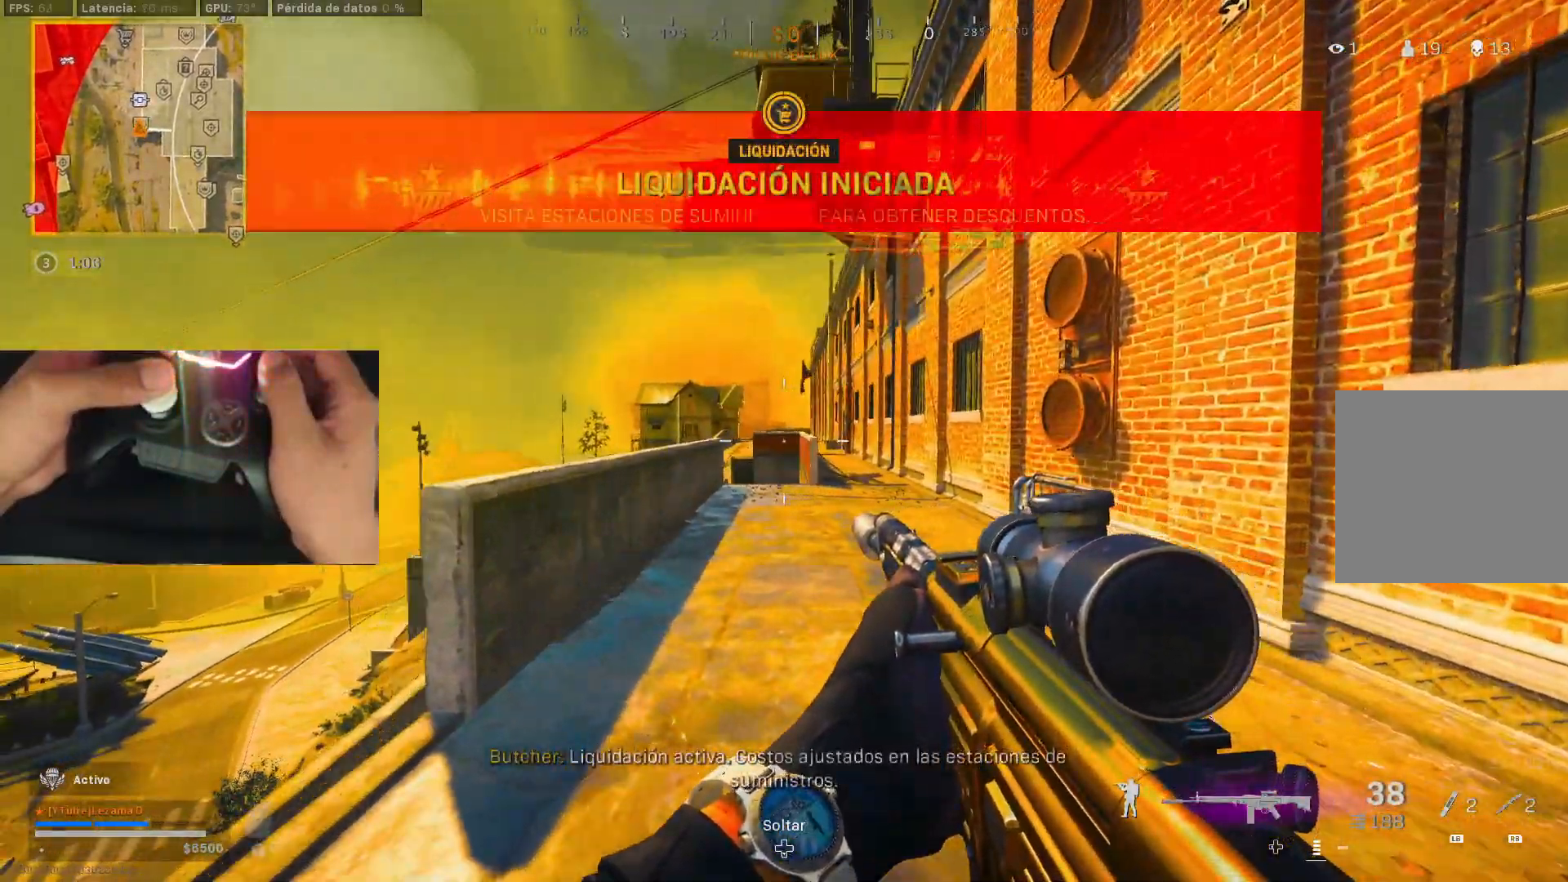
{"buttons": [], "left_stick": "up", "right_stick": "right", "events": [[150, "left_stick", "up-left"], [317, "A", "down"], [317, "left_stick", "up"], [317, "right_stick", "right"], [383, "right_stick", "down-right"], [400, "A", "up"], [483, "right_stick", "right"]]}
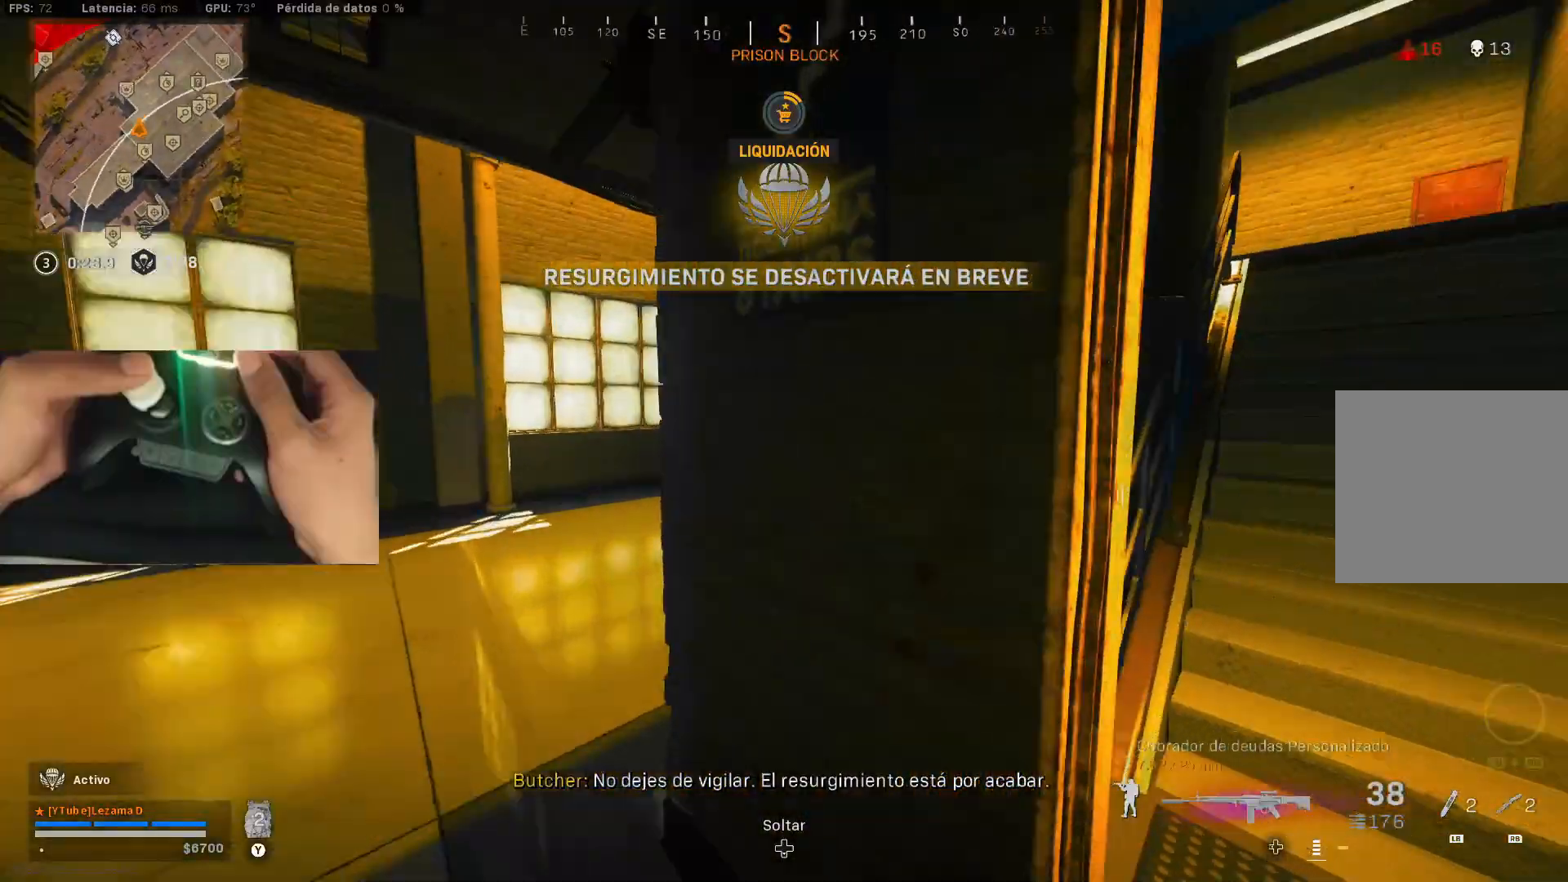
{"buttons": [], "left_stick": "right", "right_stick": "center", "events": [[100, "right_stick", "center"], [400, "left_stick", "right"]]}
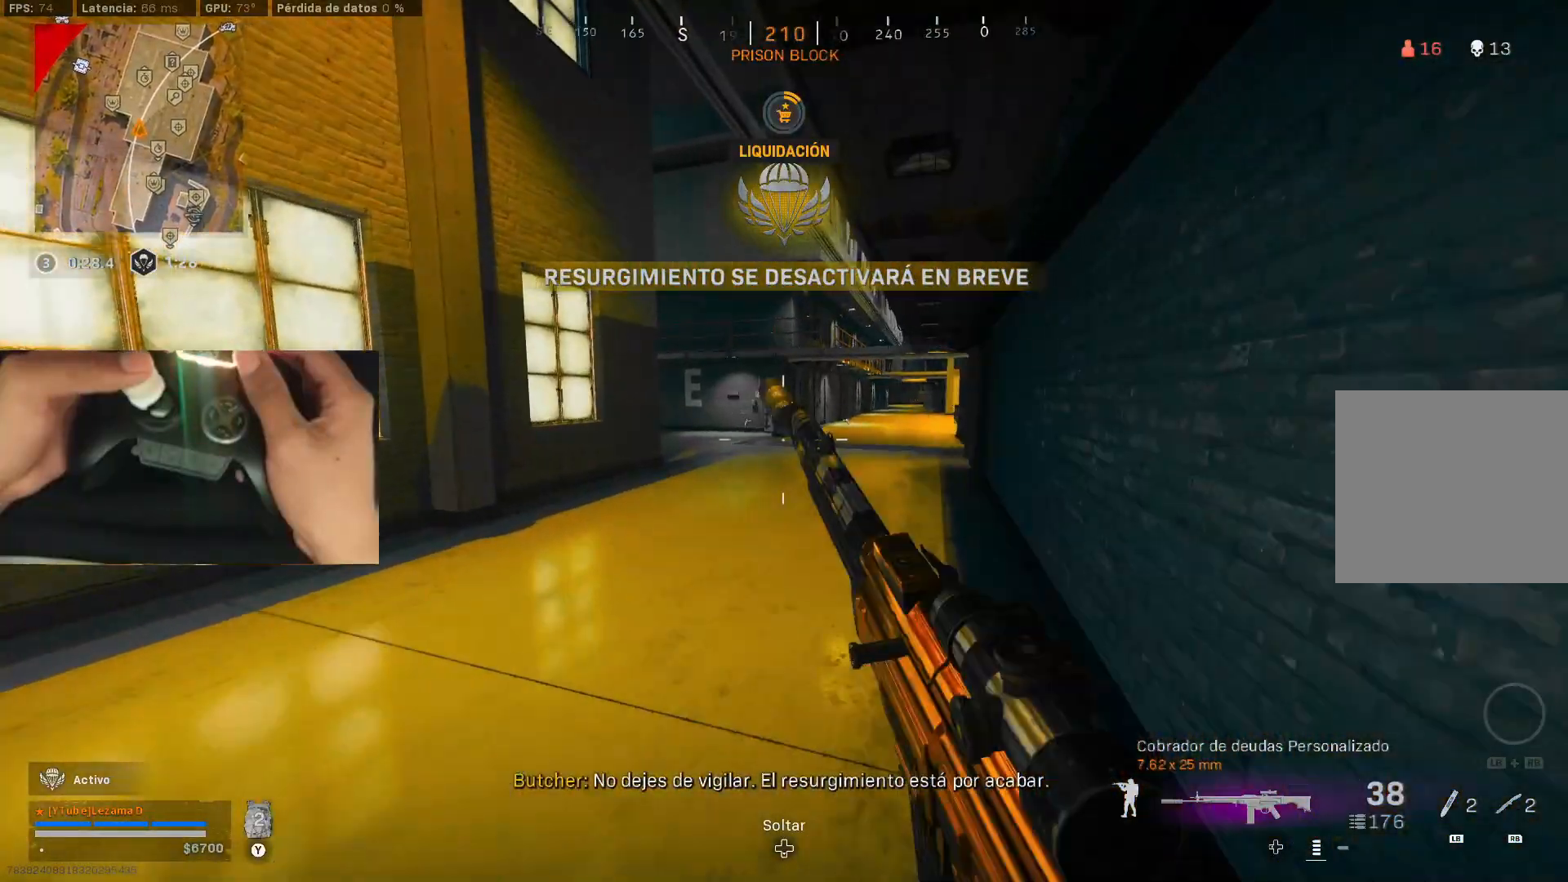
{"buttons": [], "left_stick": "up-right", "right_stick": "center", "events": [[300, "left_stick", "up-right"]]}
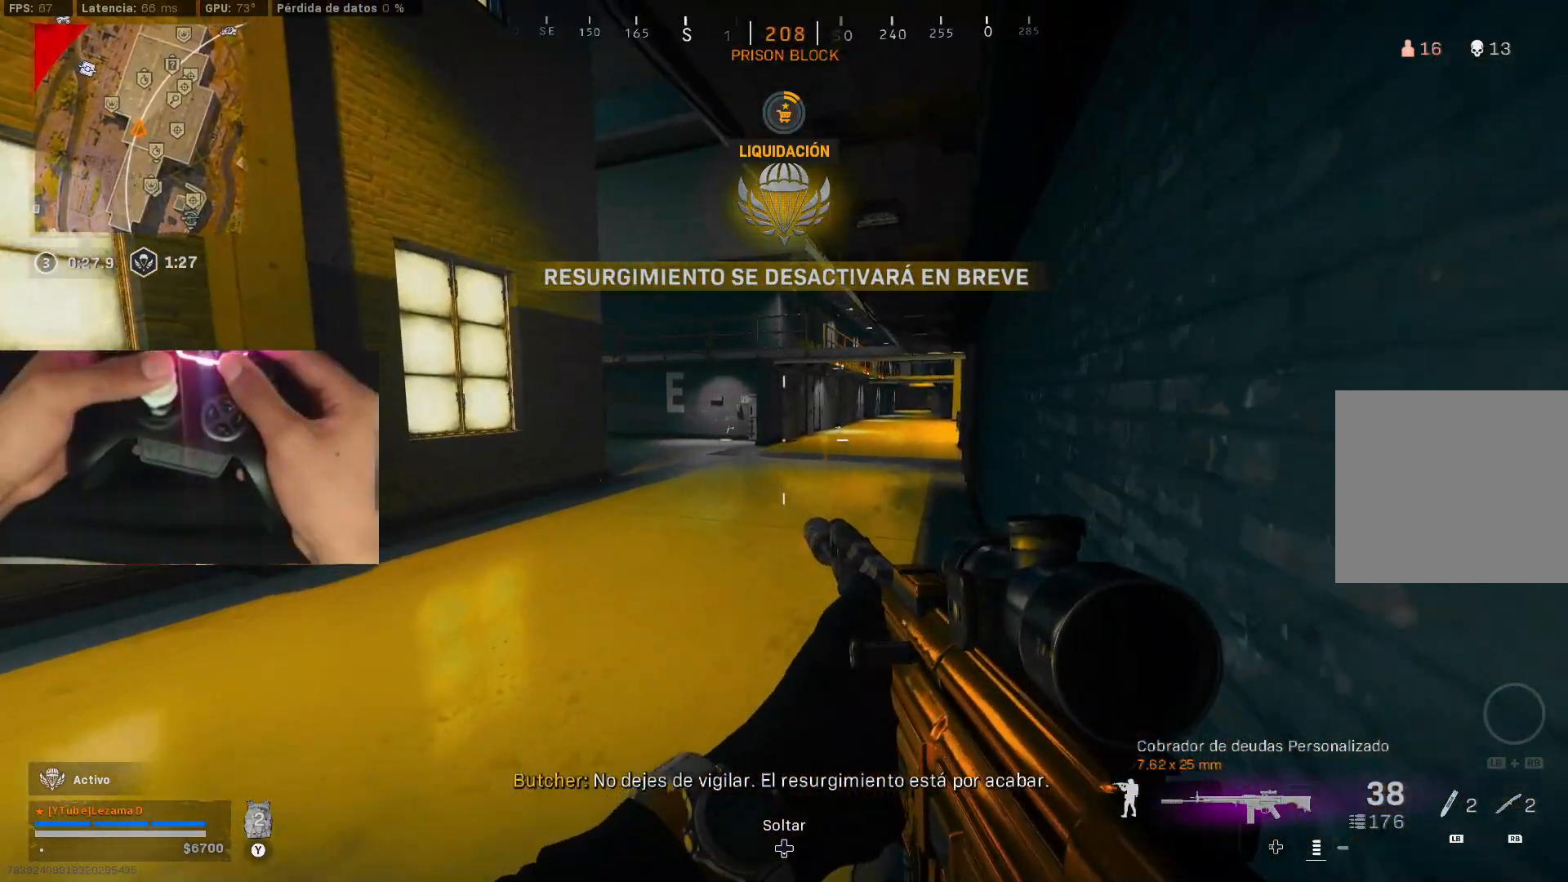
{"buttons": ["Y"], "left_stick": "up-right", "right_stick": "center", "events": [[500, "Y", "down"]]}
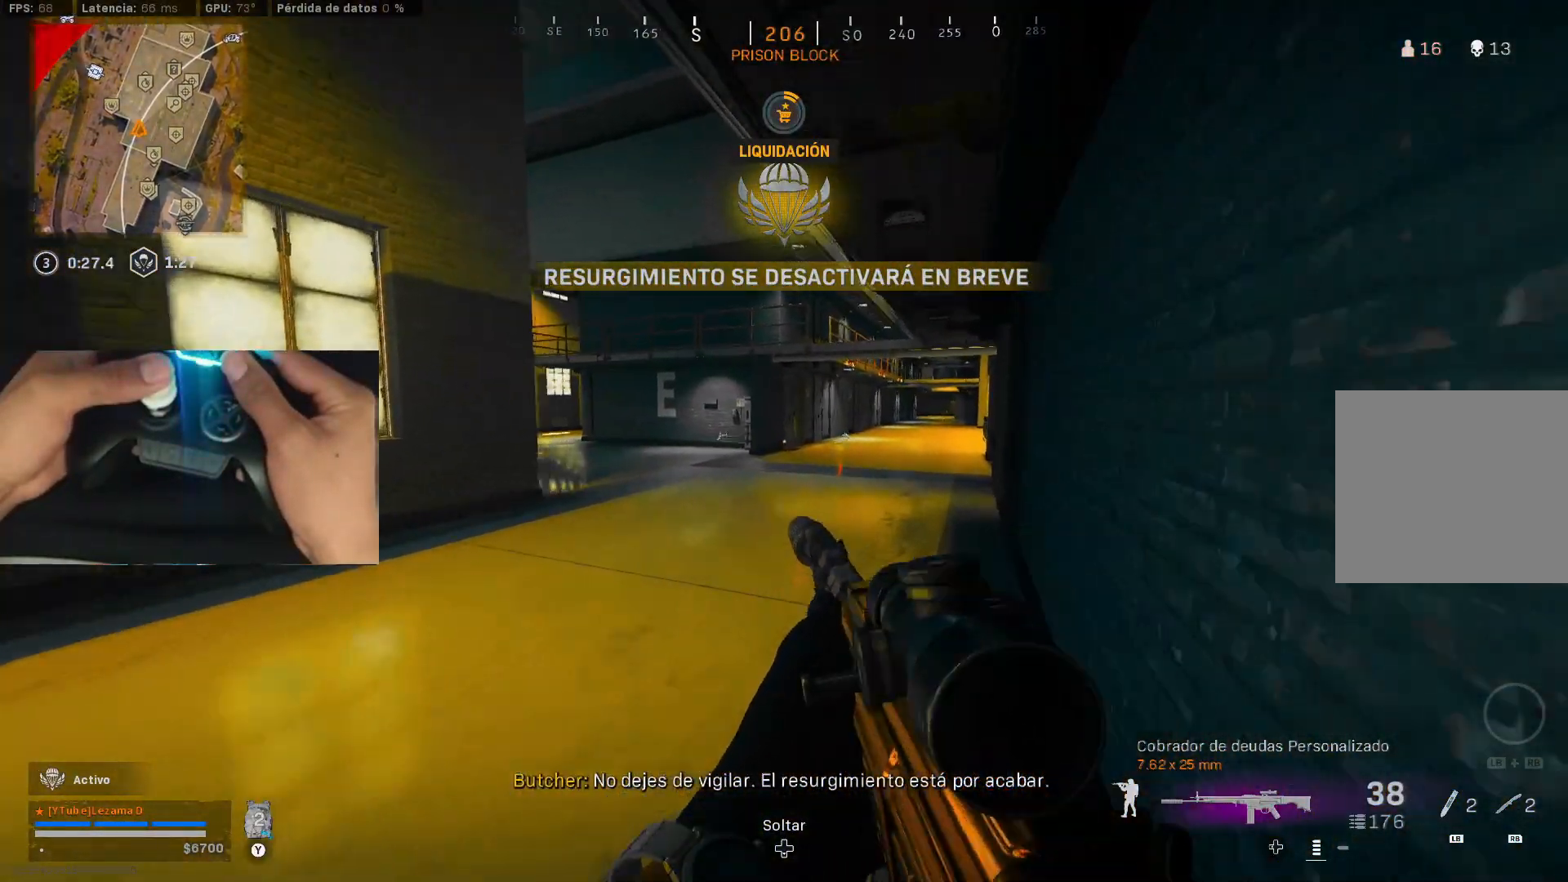
{"buttons": ["R3"], "left_stick": "down-right", "right_stick": "left", "events": [[33, "Y", "up"], [100, "Y", "down"], [200, "Y", "up"], [333, "R3", "down"], [350, "right_stick", "left"], [433, "R3", "up"], [500, "R3", "down"], [500, "left_stick", "down-right"]]}
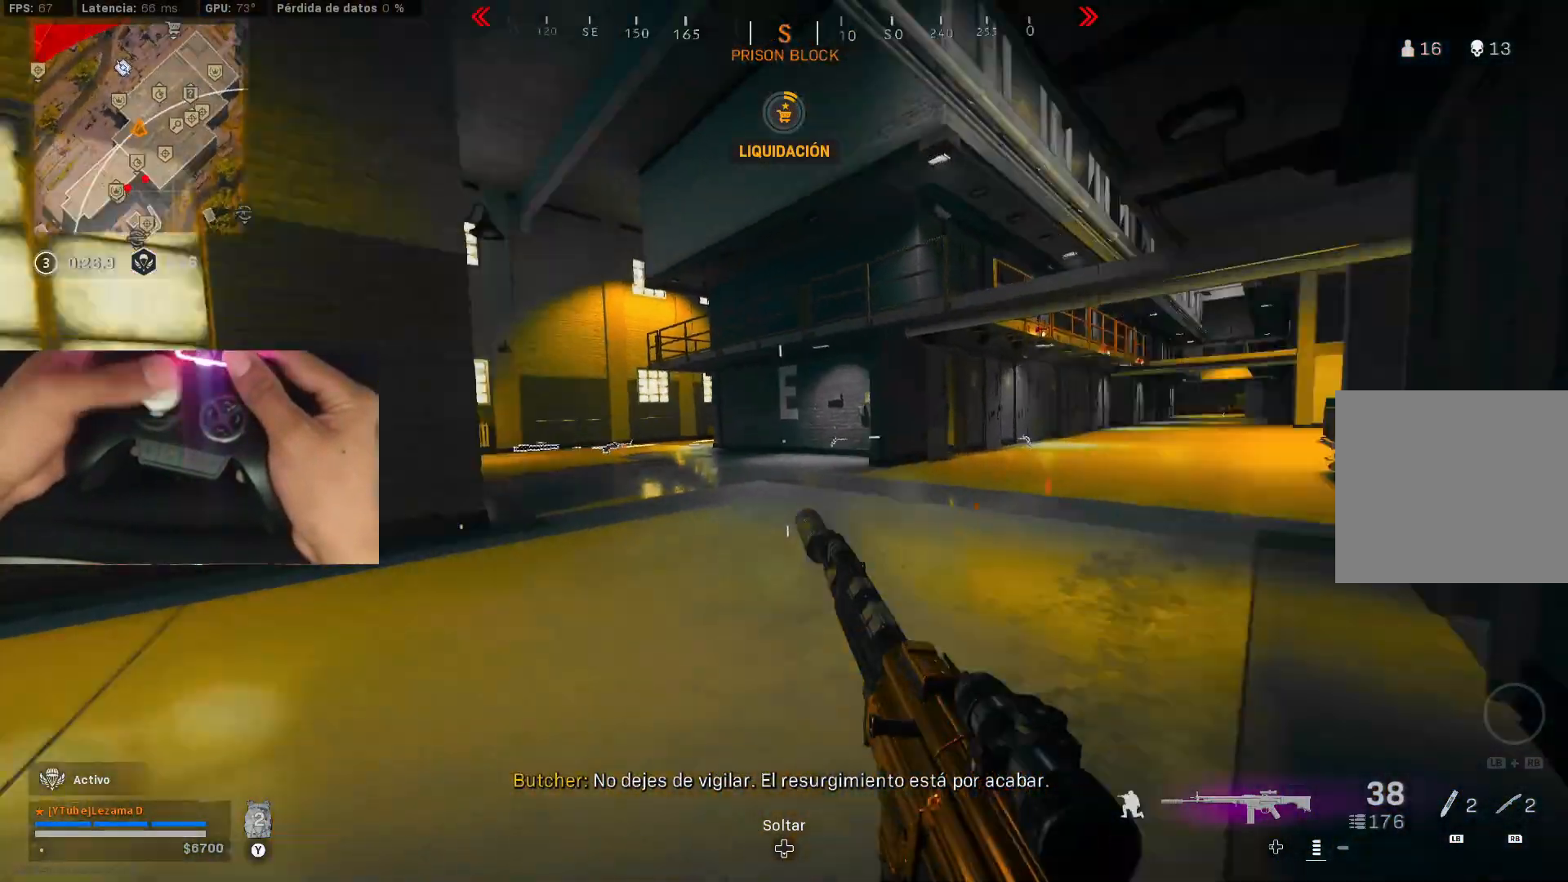
{"buttons": [], "left_stick": "up-left", "right_stick": "left", "events": [[83, "R3", "up"], [133, "A", "down"], [133, "right_stick", "center"], [233, "A", "up"], [300, "left_stick", "down-left"], [383, "left_stick", "left"], [450, "Y", "down"], [500, "Y", "up"], [500, "left_stick", "up-left"], [500, "right_stick", "left"]]}
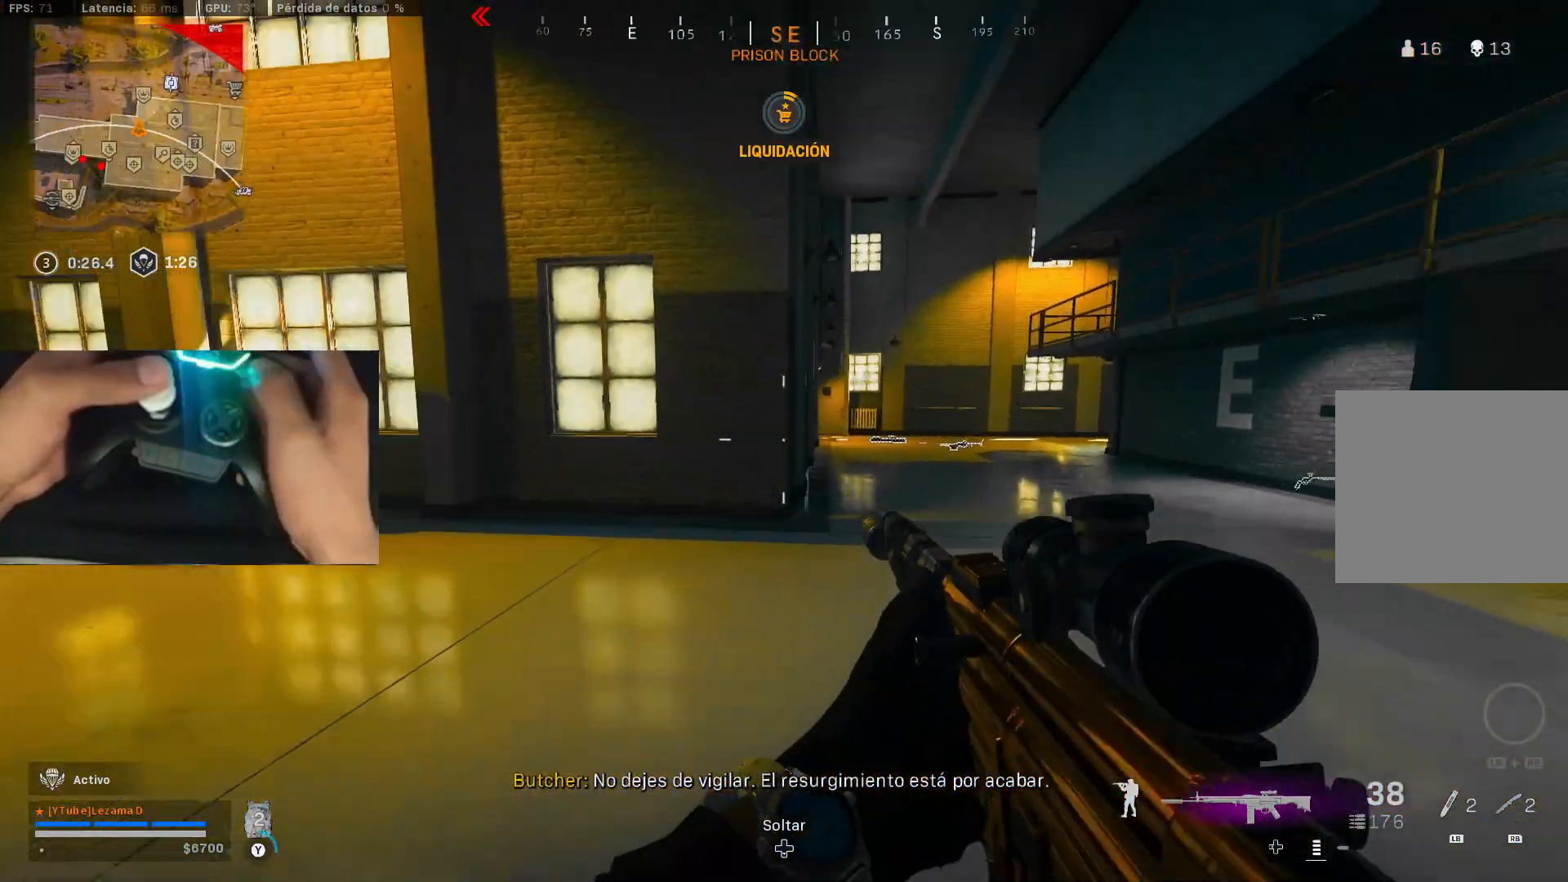
{"buttons": [], "left_stick": "up", "right_stick": "center", "events": [[133, "left_stick", "up"], [300, "right_stick", "center"]]}
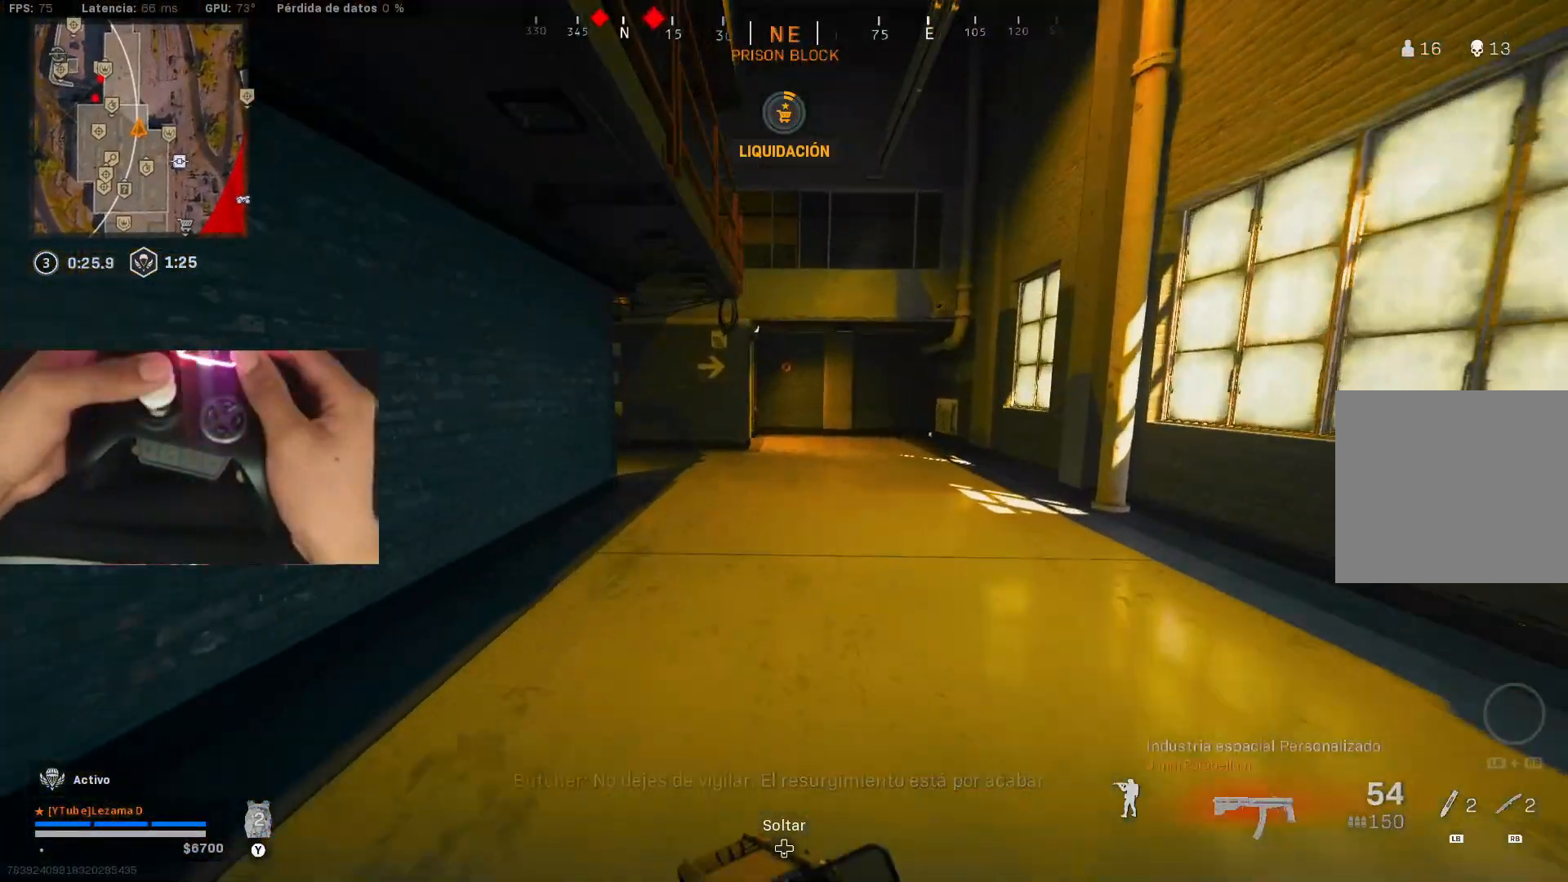
{"buttons": ["R3"], "left_stick": "up", "right_stick": "left", "events": [[450, "right_stick", "left"], [483, "R3", "down"]]}
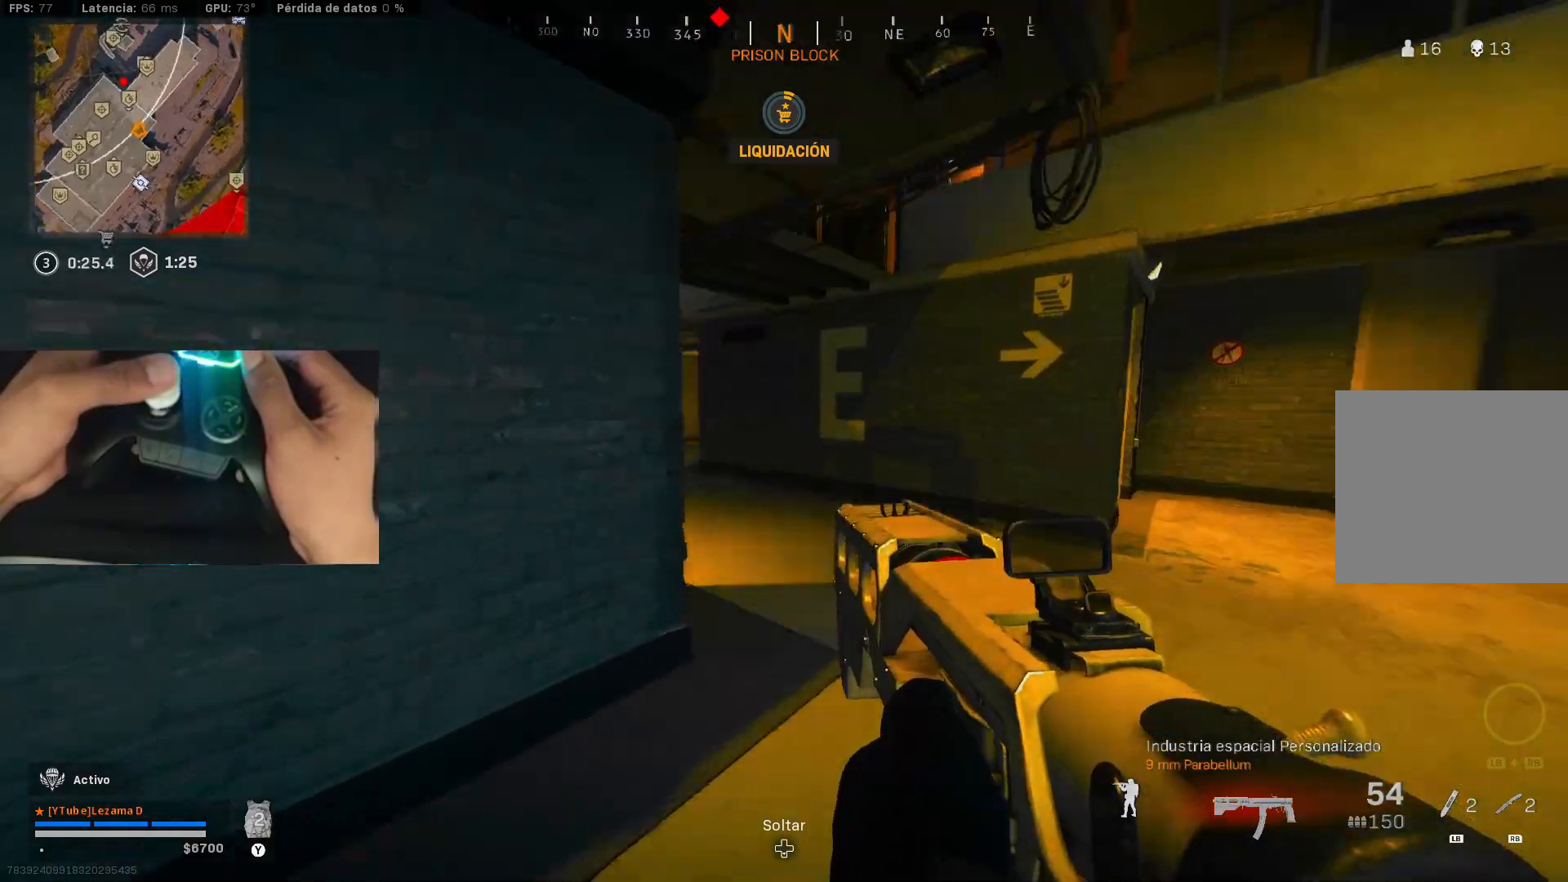
{"buttons": [], "left_stick": "up", "right_stick": "center", "events": [[100, "R3", "up"], [183, "R3", "down"], [283, "A", "down"], [283, "R3", "up"], [383, "A", "up"], [400, "right_stick", "center"]]}
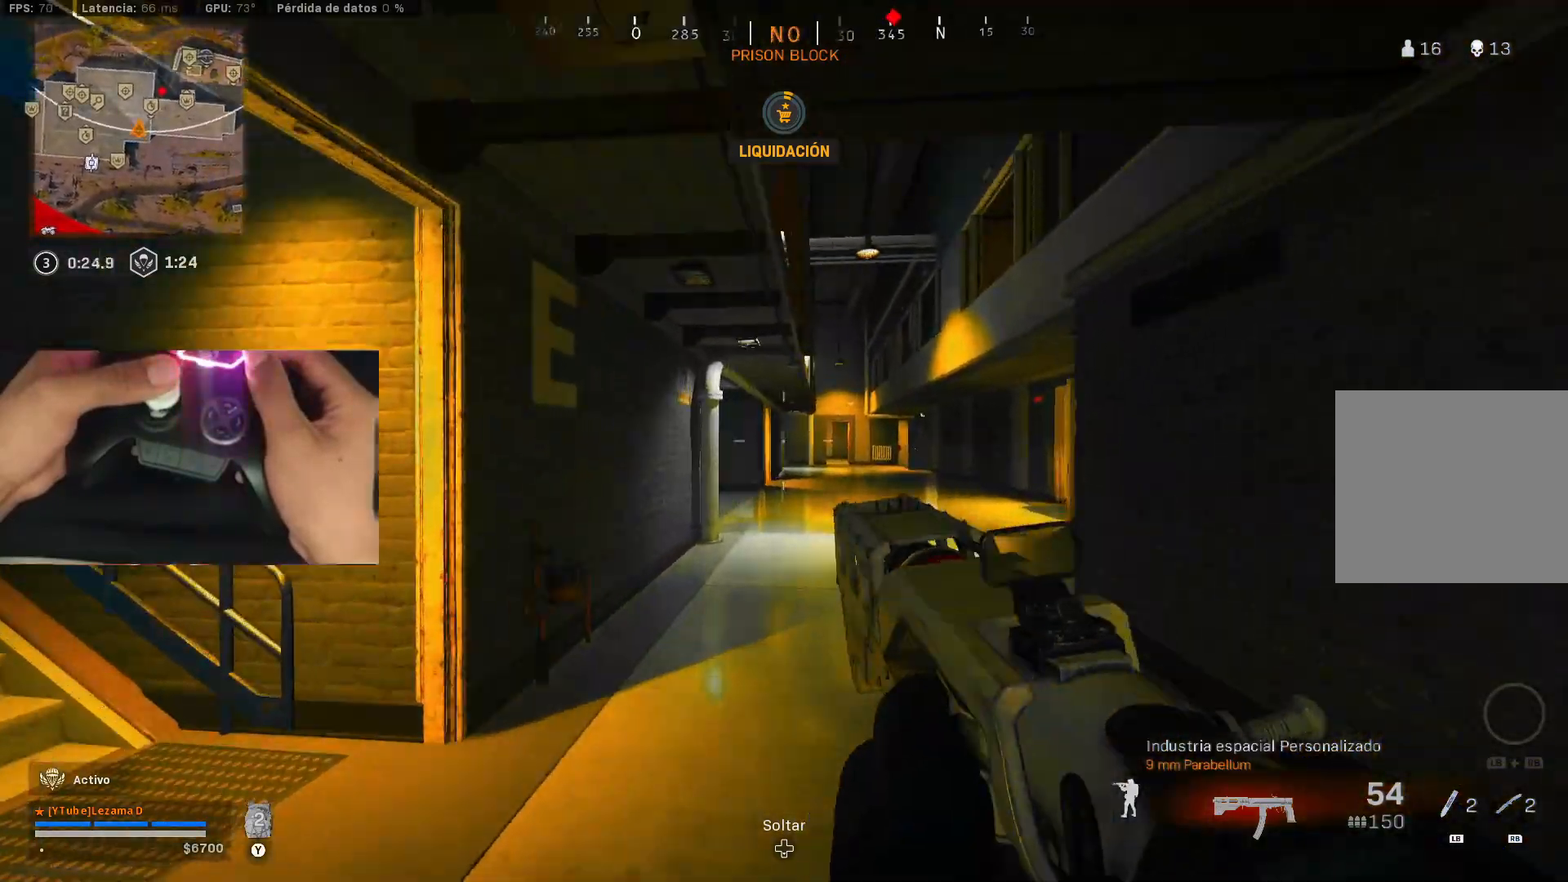
{"buttons": [], "left_stick": "up", "right_stick": "center", "events": []}
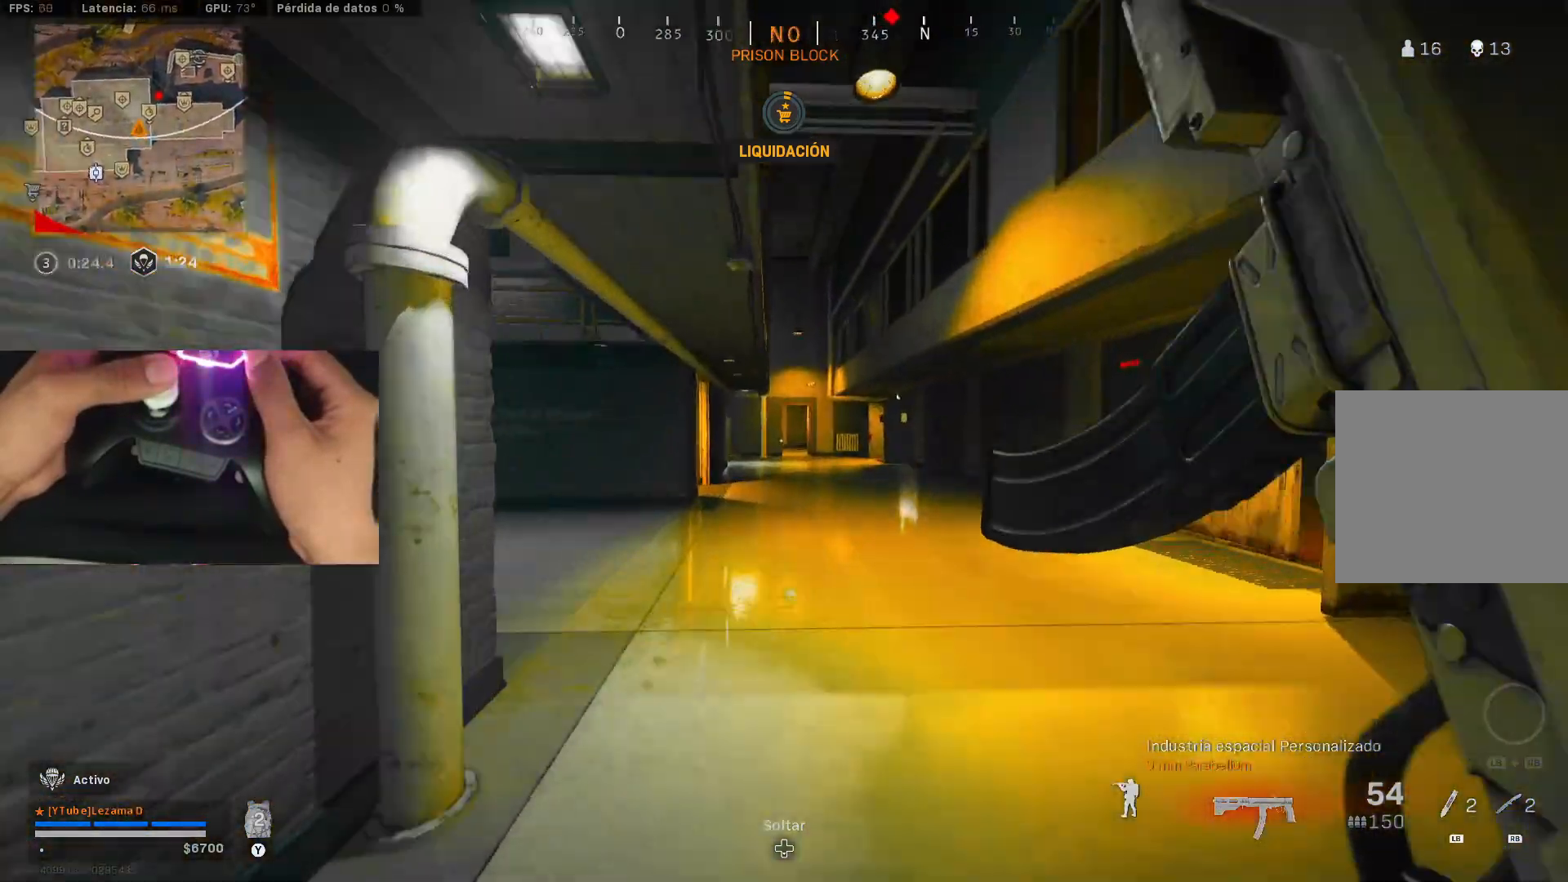
{"buttons": ["R3"], "left_stick": "up", "right_stick": "center", "events": [[400, "R3", "down"]]}
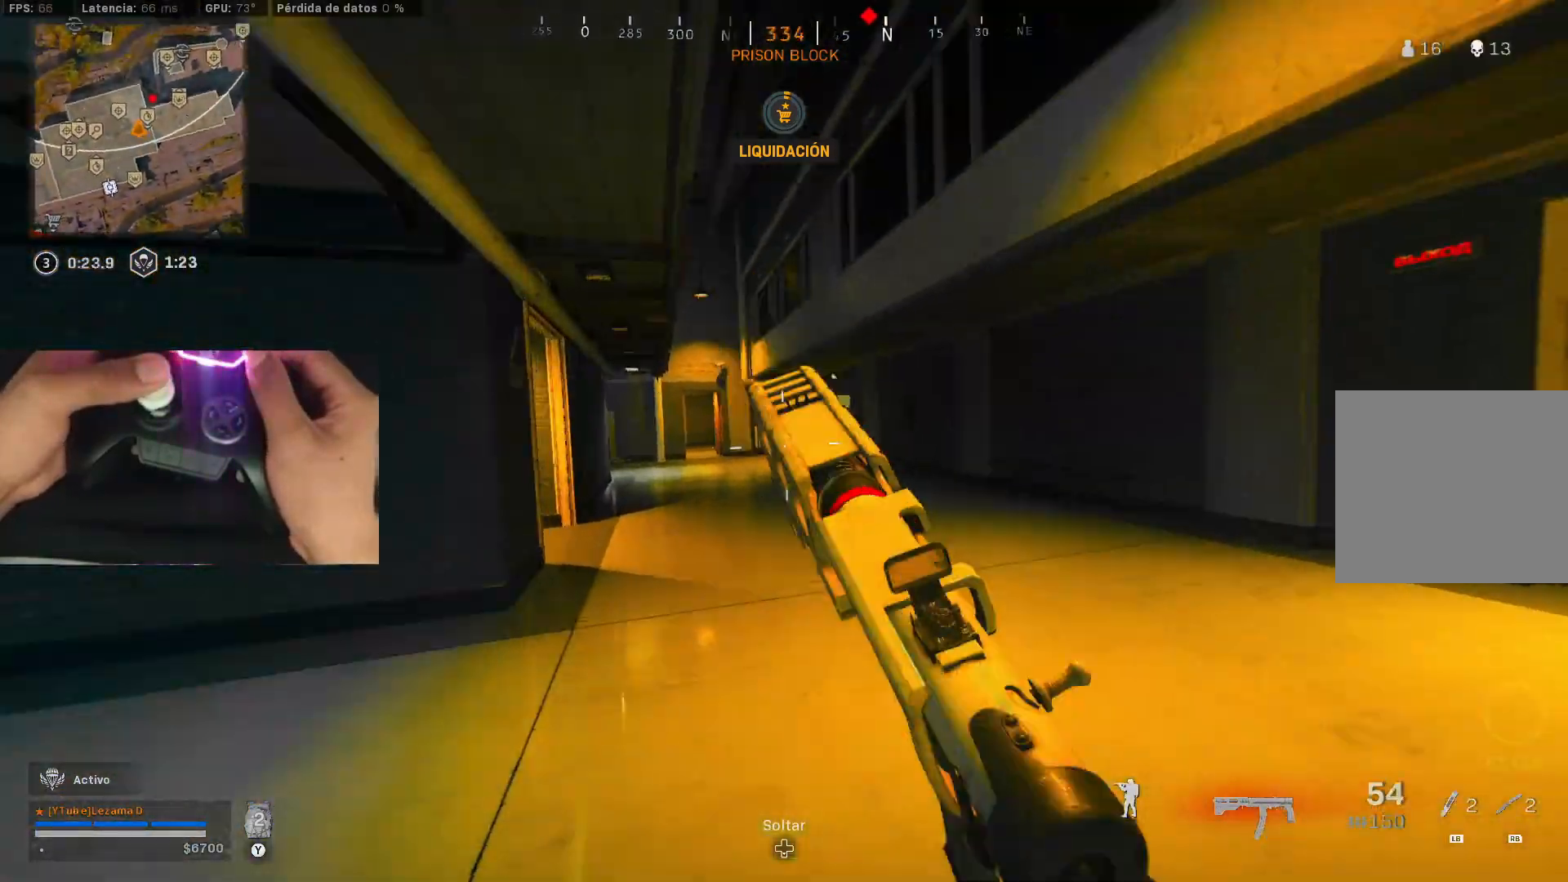
{"buttons": ["A"], "left_stick": "up-left", "right_stick": "center", "events": [[50, "R3", "up"], [150, "left_stick", "up-left"], [283, "R3", "down"], [400, "A", "down"], [433, "R3", "up"]]}
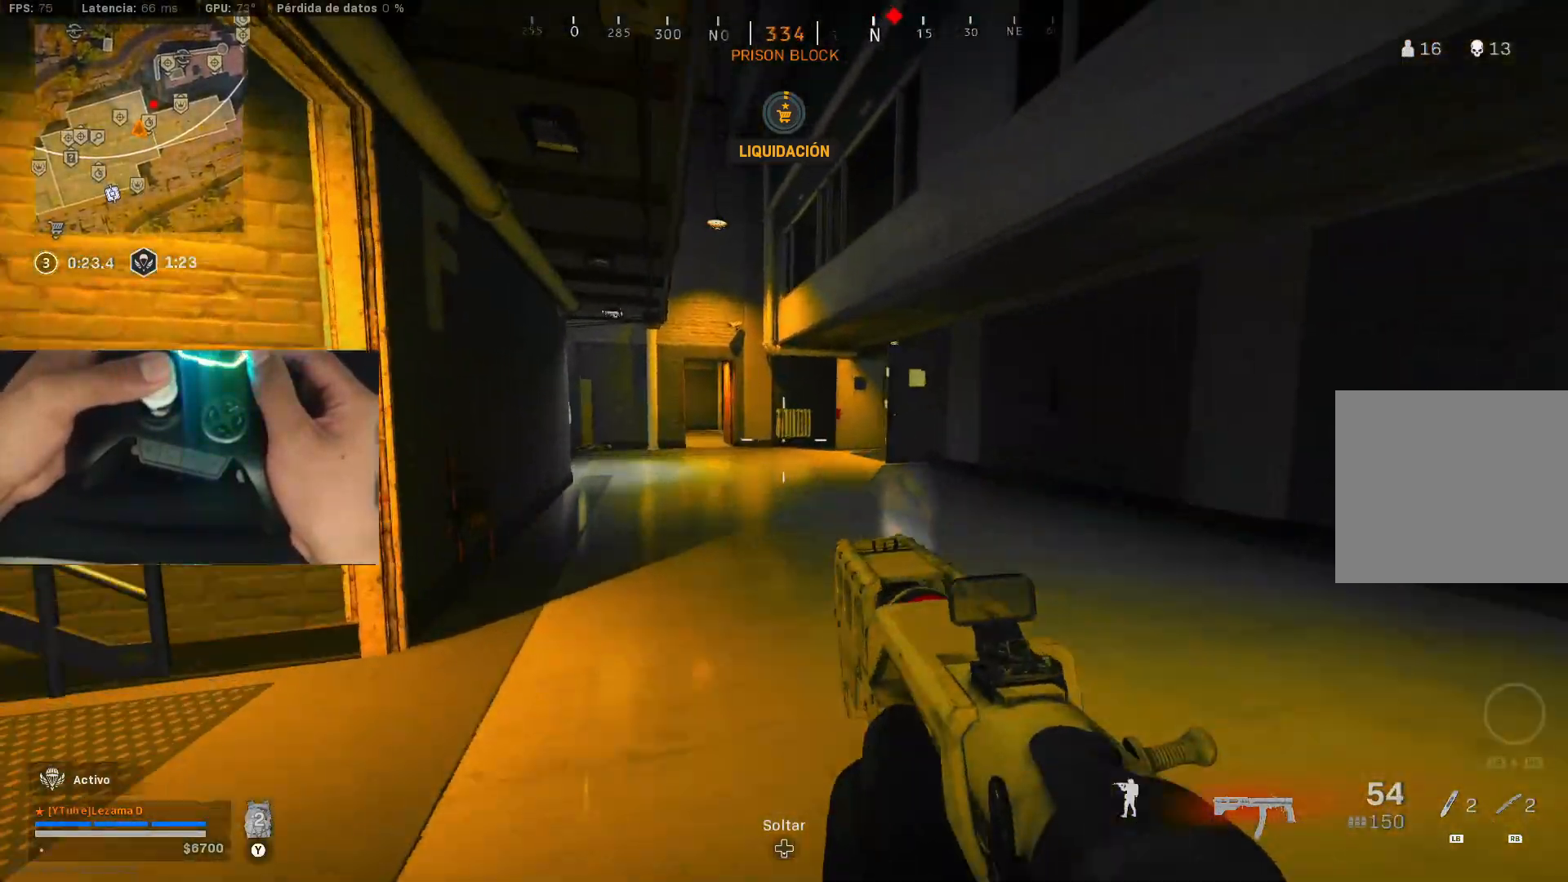
{"buttons": [], "left_stick": "up-left", "right_stick": "center", "events": [[33, "A", "up"]]}
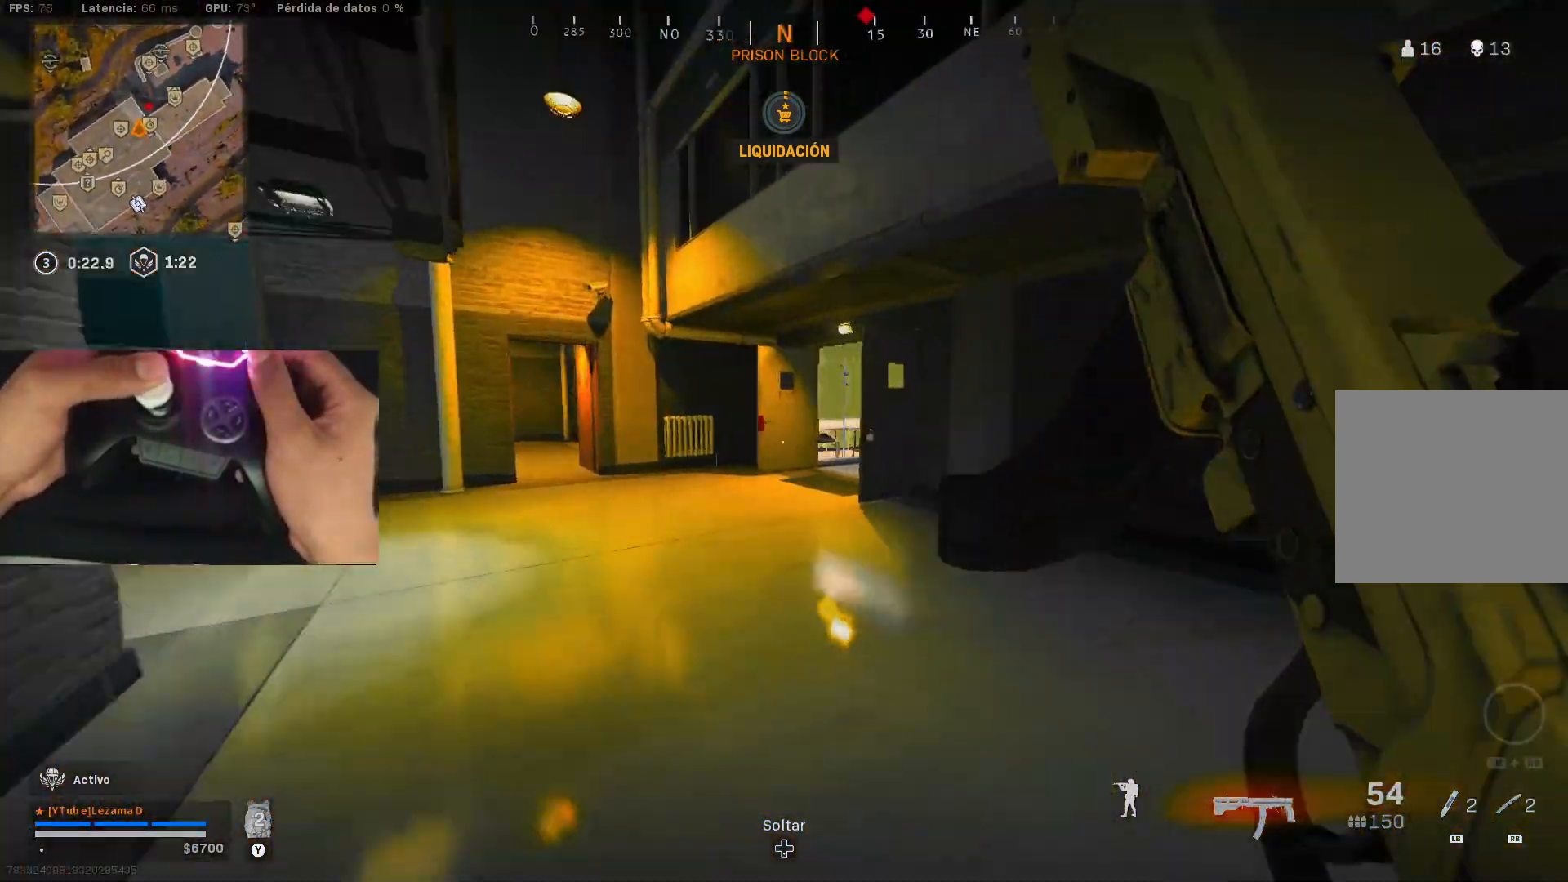
{"buttons": ["R3"], "left_stick": "up-left", "right_stick": "center", "events": [[250, "R3", "down"], [350, "R3", "up"], [500, "R3", "down"]]}
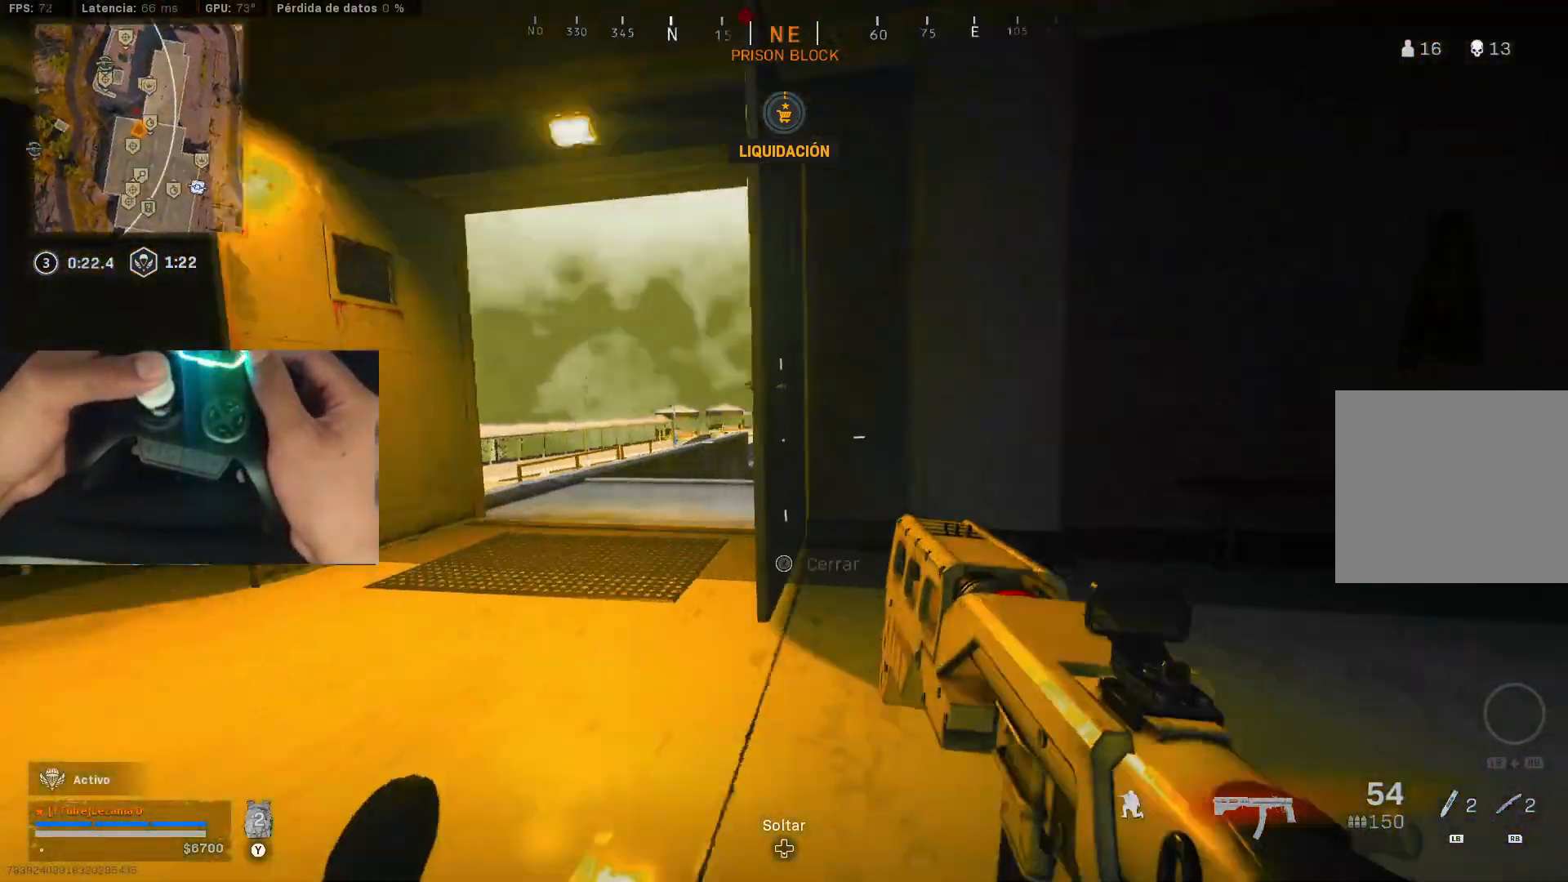
{"buttons": ["L2"], "left_stick": "up-left", "right_stick": "center", "events": [[83, "R3", "up"], [150, "A", "down"], [183, "L2", "down"], [233, "A", "up"], [383, "right_stick", "down"], [500, "right_stick", "center"]]}
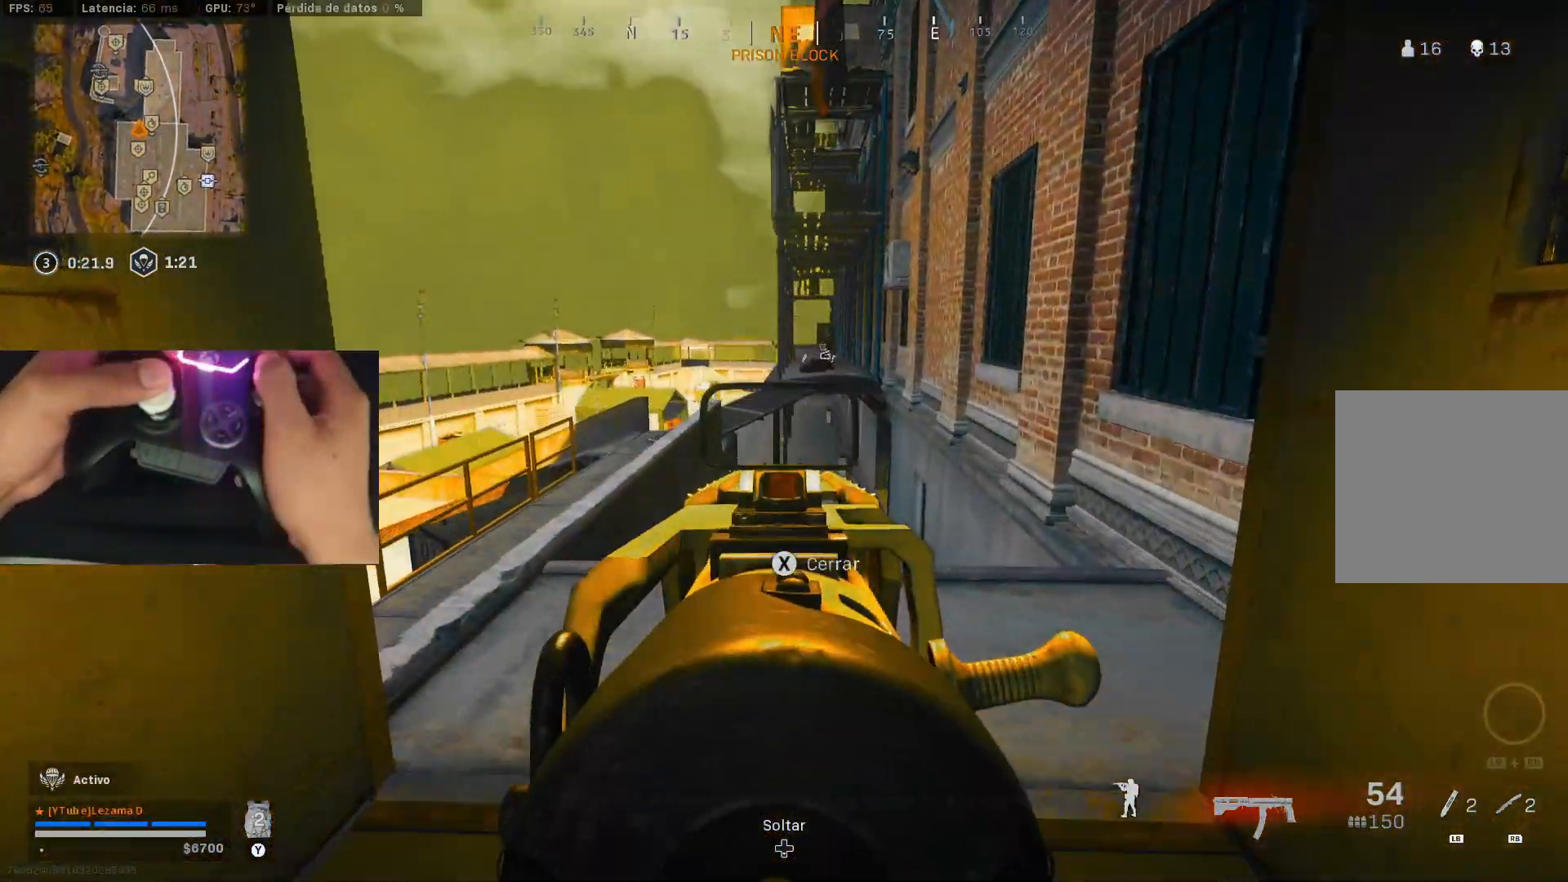
{"buttons": ["L2"], "left_stick": "up-left", "right_stick": "center", "events": []}
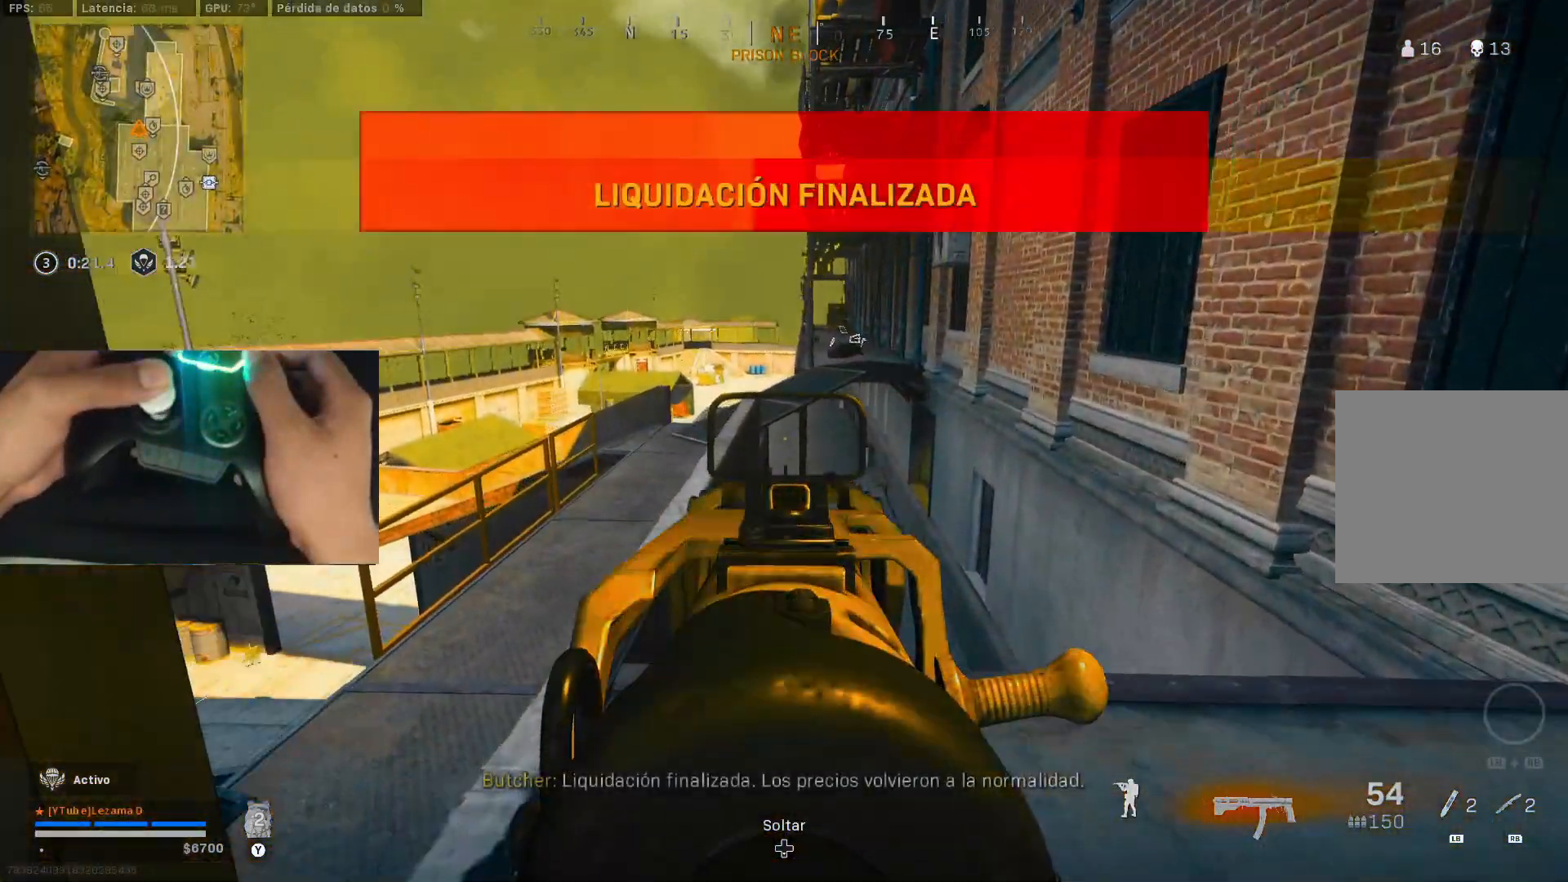
{"buttons": [], "left_stick": "left", "right_stick": "center", "events": [[150, "right_stick", "down"], [250, "right_stick", "down-left"], [300, "L2", "up"], [400, "left_stick", "left"], [400, "right_stick", "center"]]}
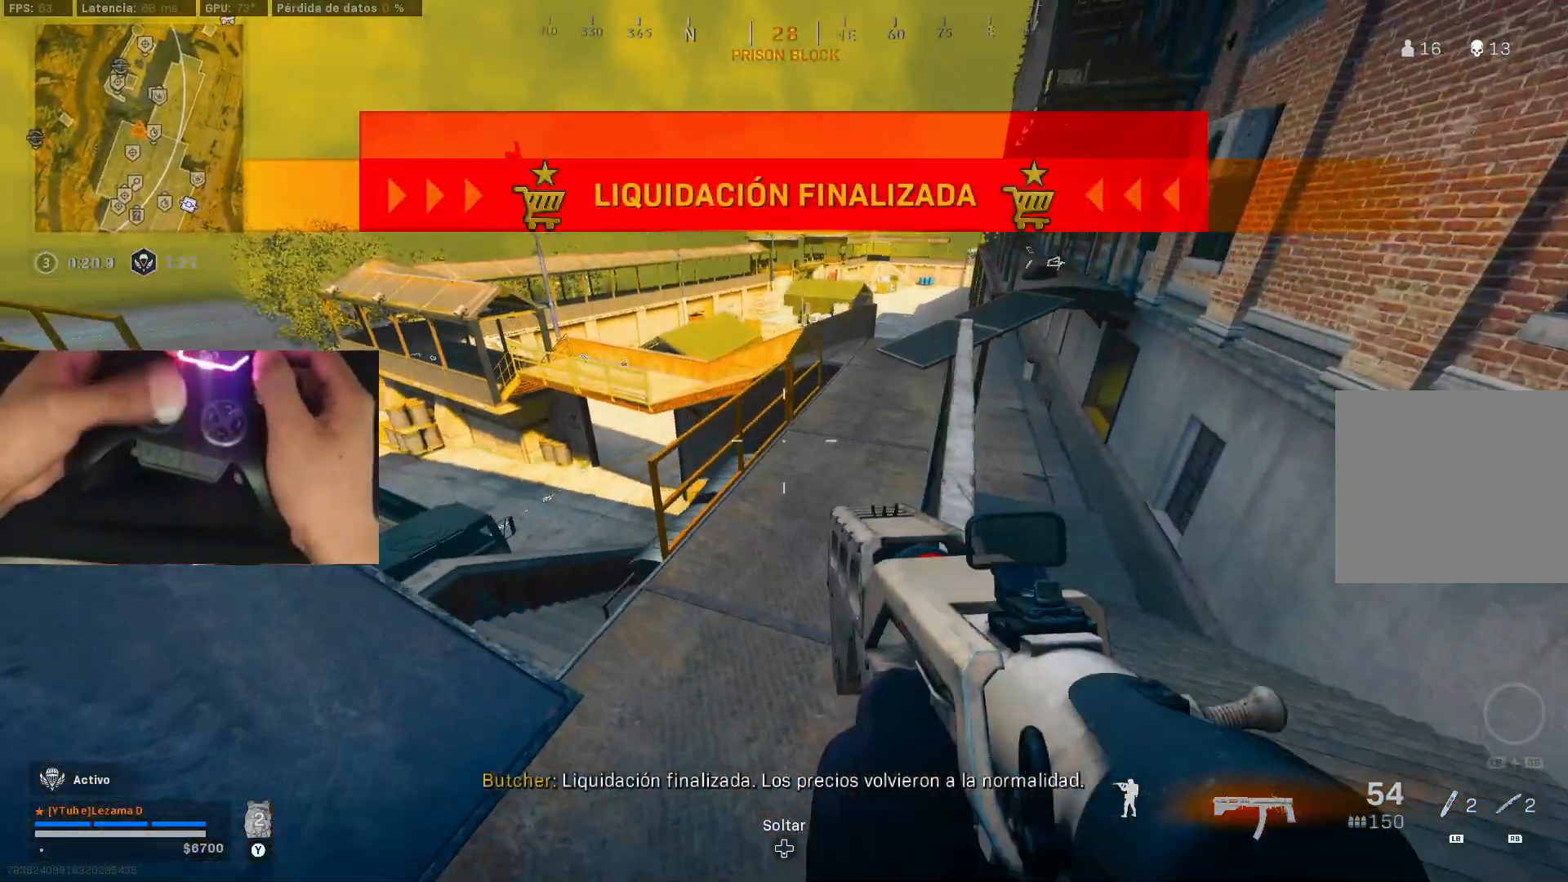
{"buttons": [], "left_stick": "left", "right_stick": "right", "events": [[100, "left_stick", "up-left"], [450, "right_stick", "right"], [500, "left_stick", "left"]]}